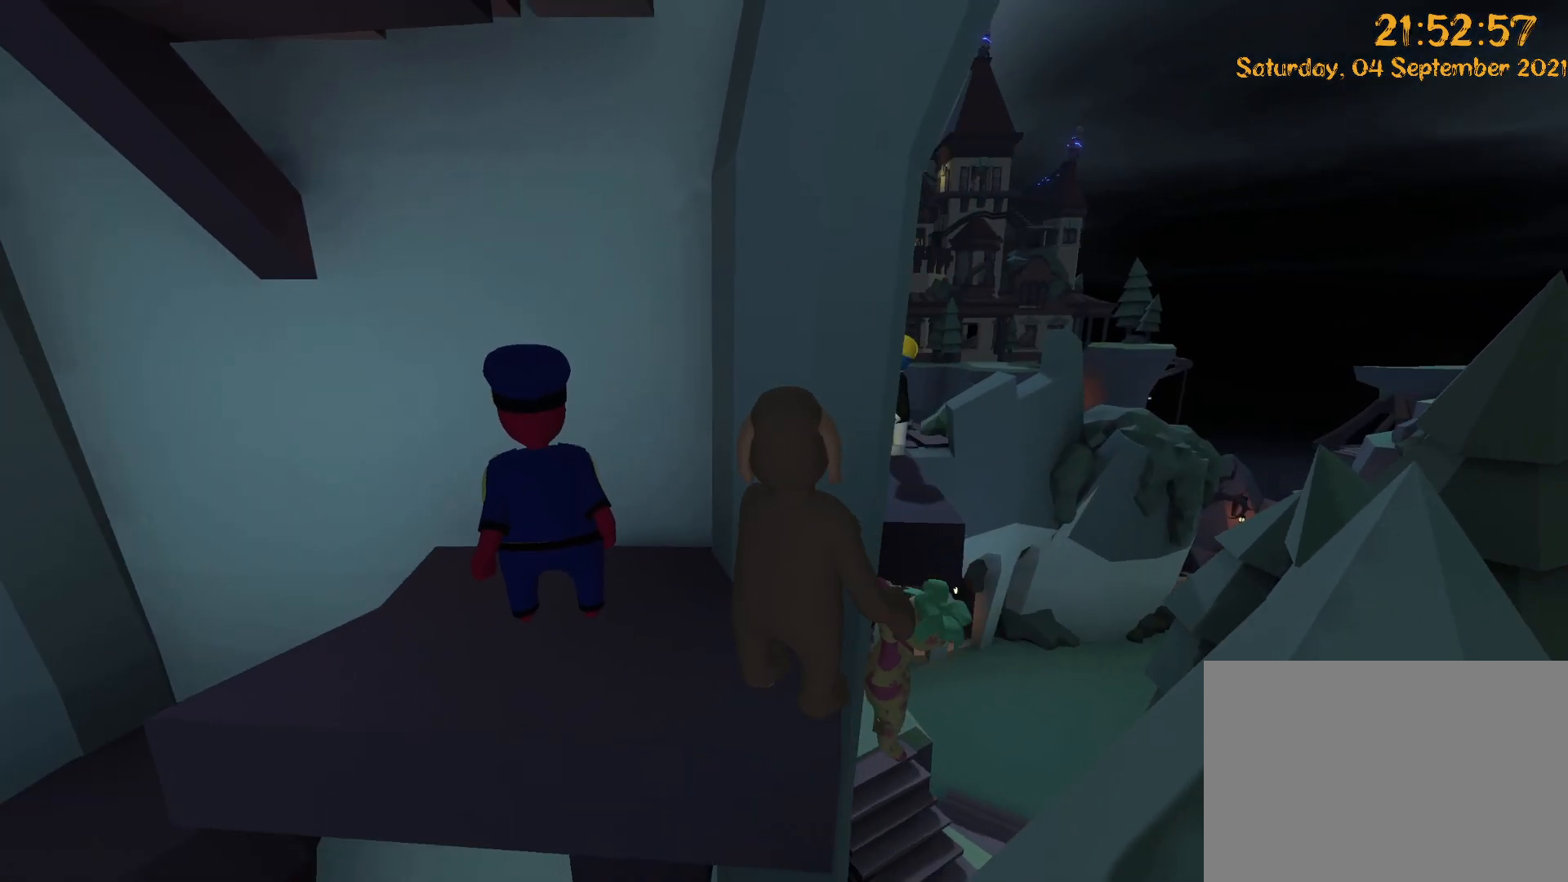
Gameplay with a controller (Xbox layout); each line is a JSON object with the inputs held at the frame after it. "events" lists button and stick changes between this image and that frame as [ms after this image, input, new state], when the widget could be followed in between. Not read: L3 R3.
{"buttons": [], "left_stick": "center", "right_stick": "center", "events": [[333, "right_stick", "left"], [467, "right_stick", "center"]]}
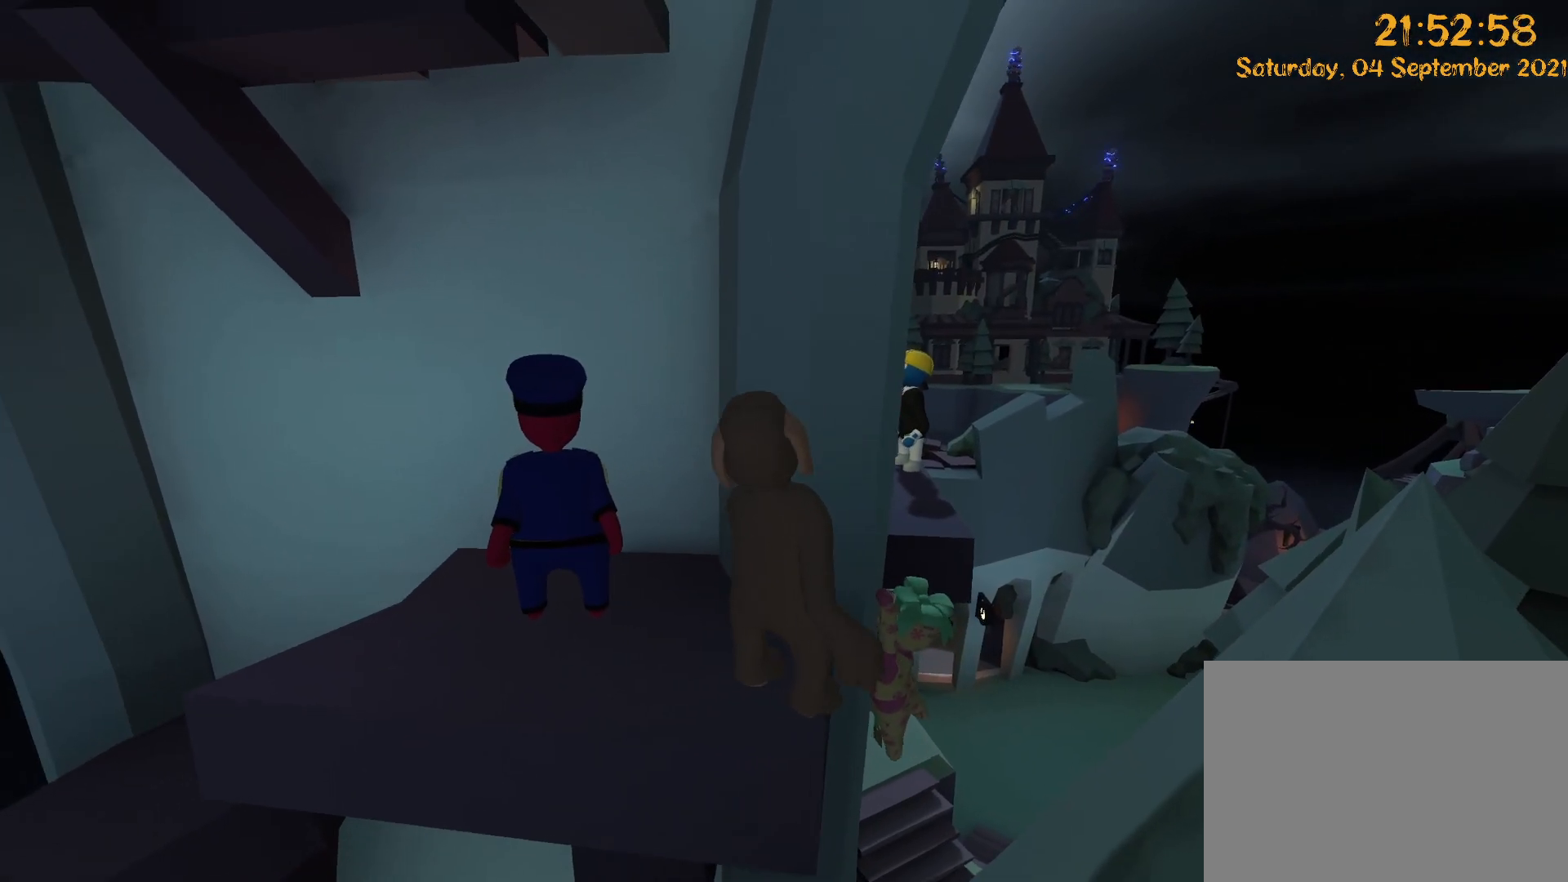
{"buttons": ["L2", "R2"], "left_stick": "center", "right_stick": "up-right", "events": [[350, "right_stick", "right"], [383, "L2", "down"], [400, "right_stick", "up-right"], [450, "R2", "down"]]}
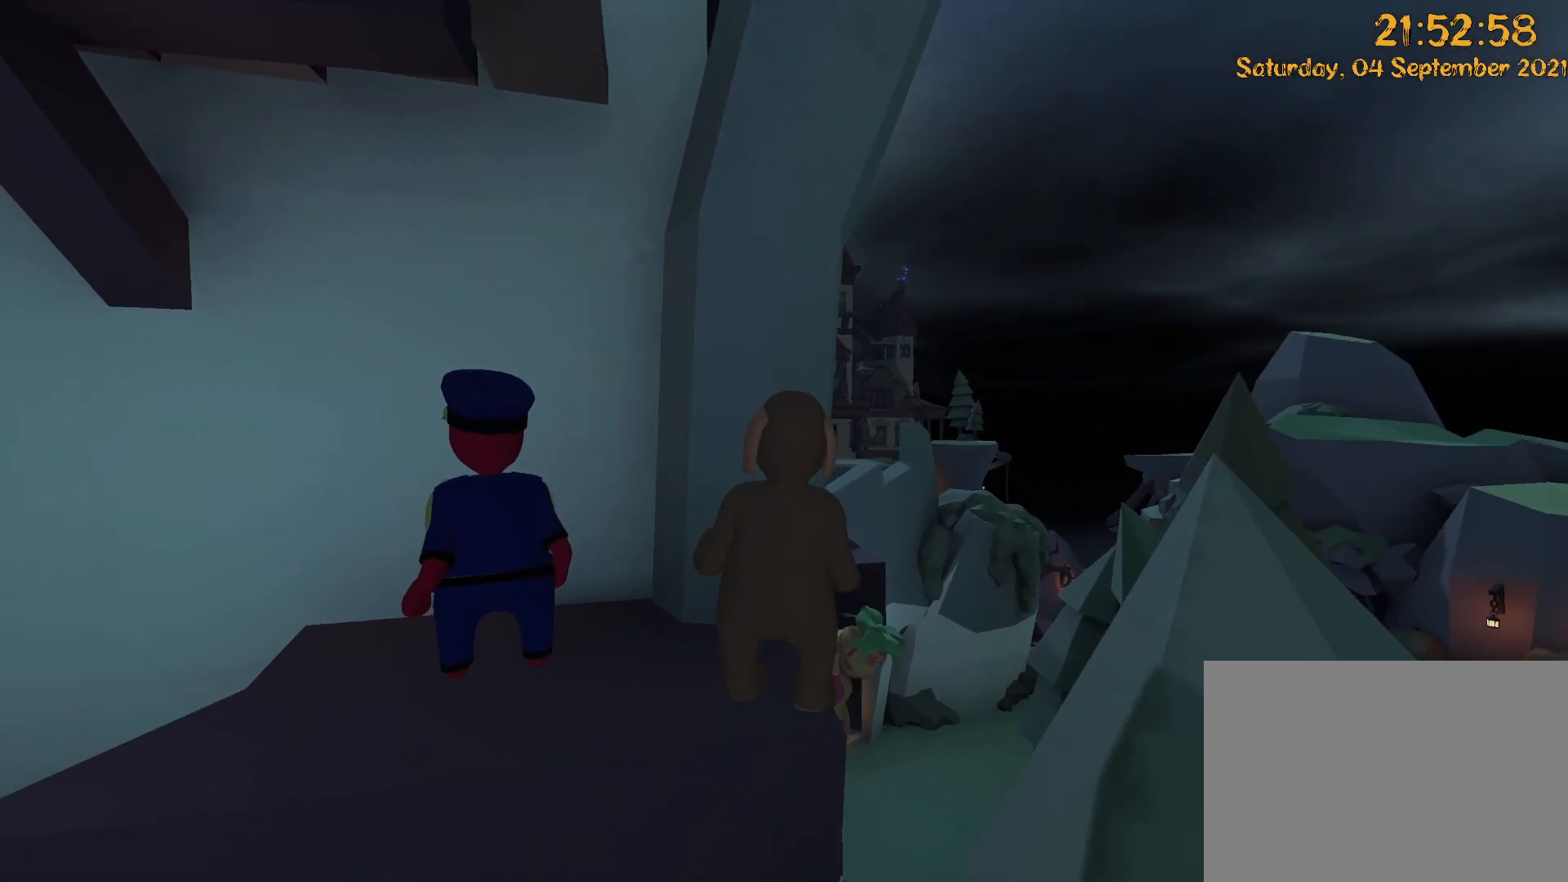
{"buttons": ["L2", "R2"], "left_stick": "center", "right_stick": "up-right", "events": [[50, "left_stick", "up-left"], [67, "DPAD_LEFT", "down"], [150, "right_stick", "center"], [167, "left_stick", "down-left"], [233, "DPAD_LEFT", "up"], [233, "right_stick", "right"], [250, "left_stick", "down"], [433, "left_stick", "center"], [467, "right_stick", "up-right"]]}
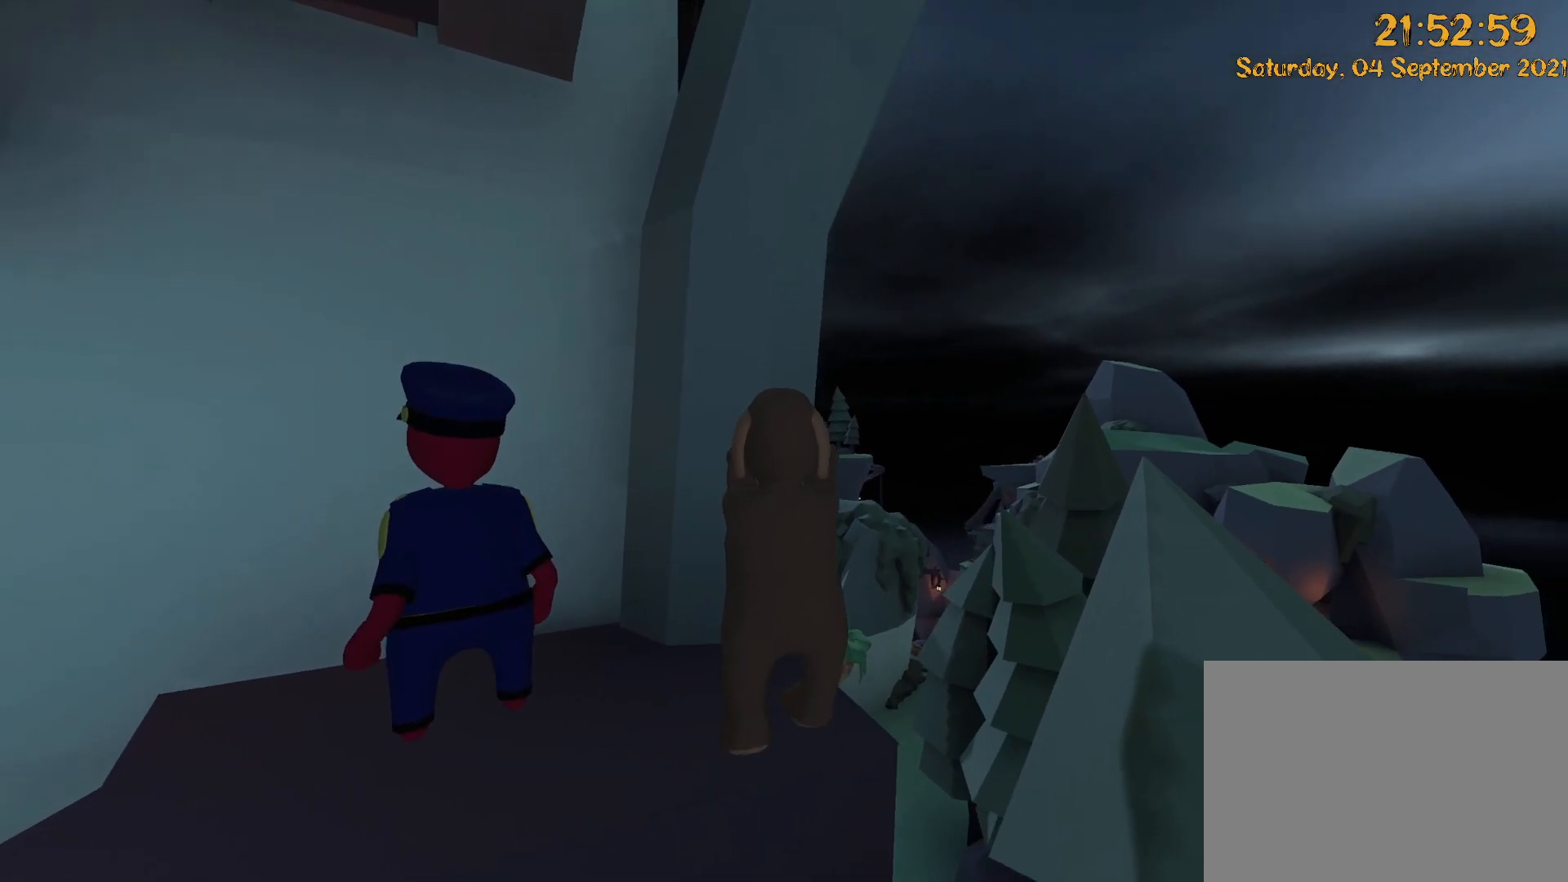
{"buttons": ["L2", "R2"], "left_stick": "center", "right_stick": "up-right", "events": [[133, "right_stick", "center"], [250, "left_stick", "right"], [367, "left_stick", "center"], [467, "right_stick", "up-right"]]}
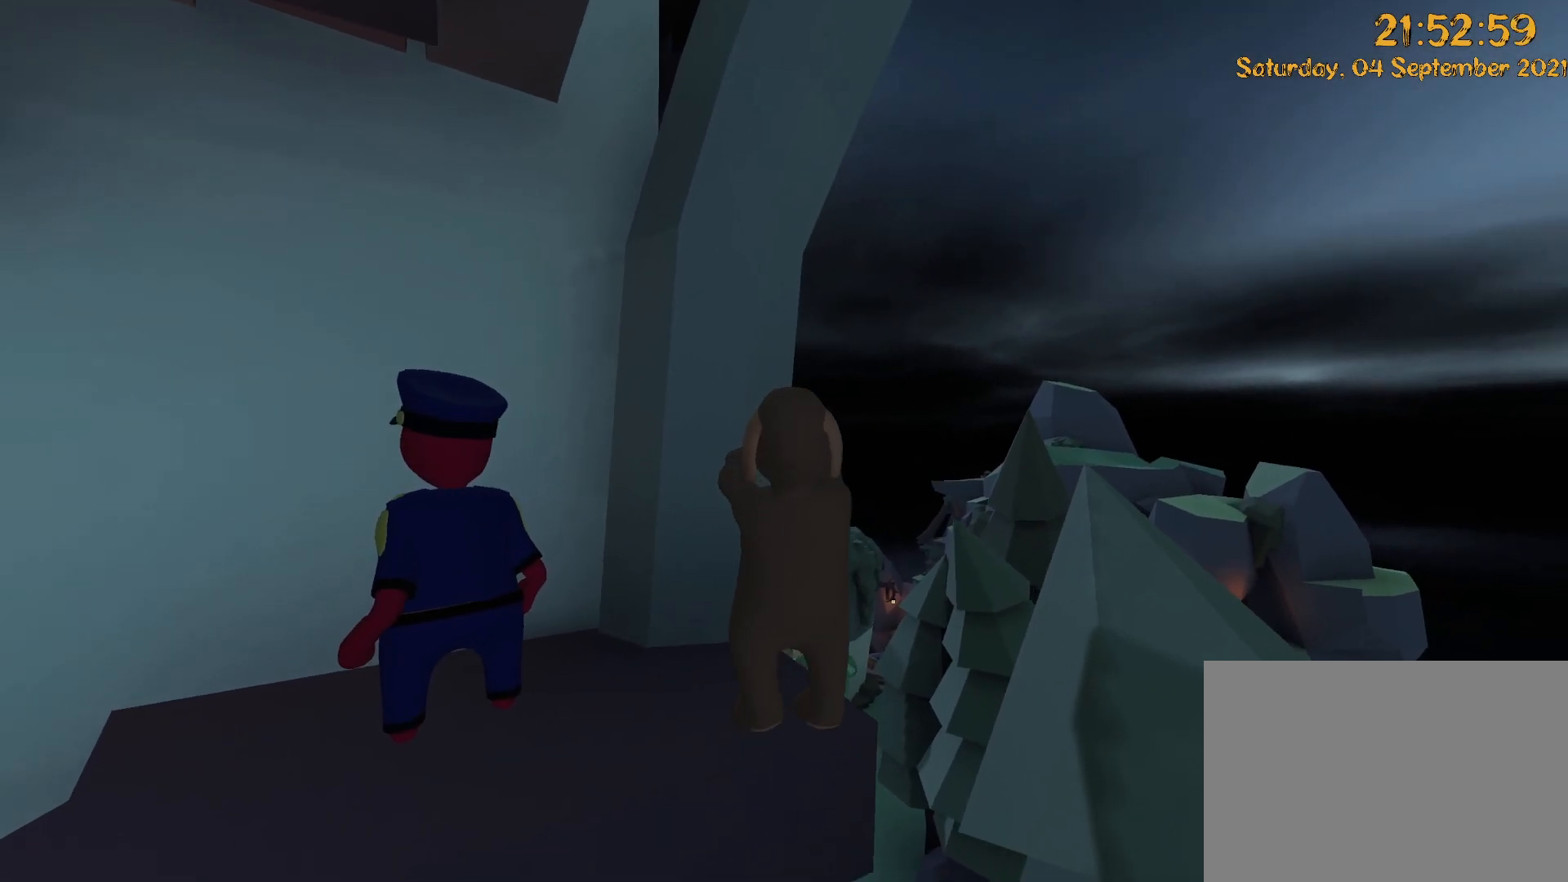
{"buttons": ["L2", "R2", "DPAD_LEFT"], "left_stick": "left", "right_stick": "center", "events": [[50, "left_stick", "right"], [100, "left_stick", "up-right"], [133, "right_stick", "center"], [200, "left_stick", "center"], [350, "DPAD_LEFT", "down"], [383, "left_stick", "left"]]}
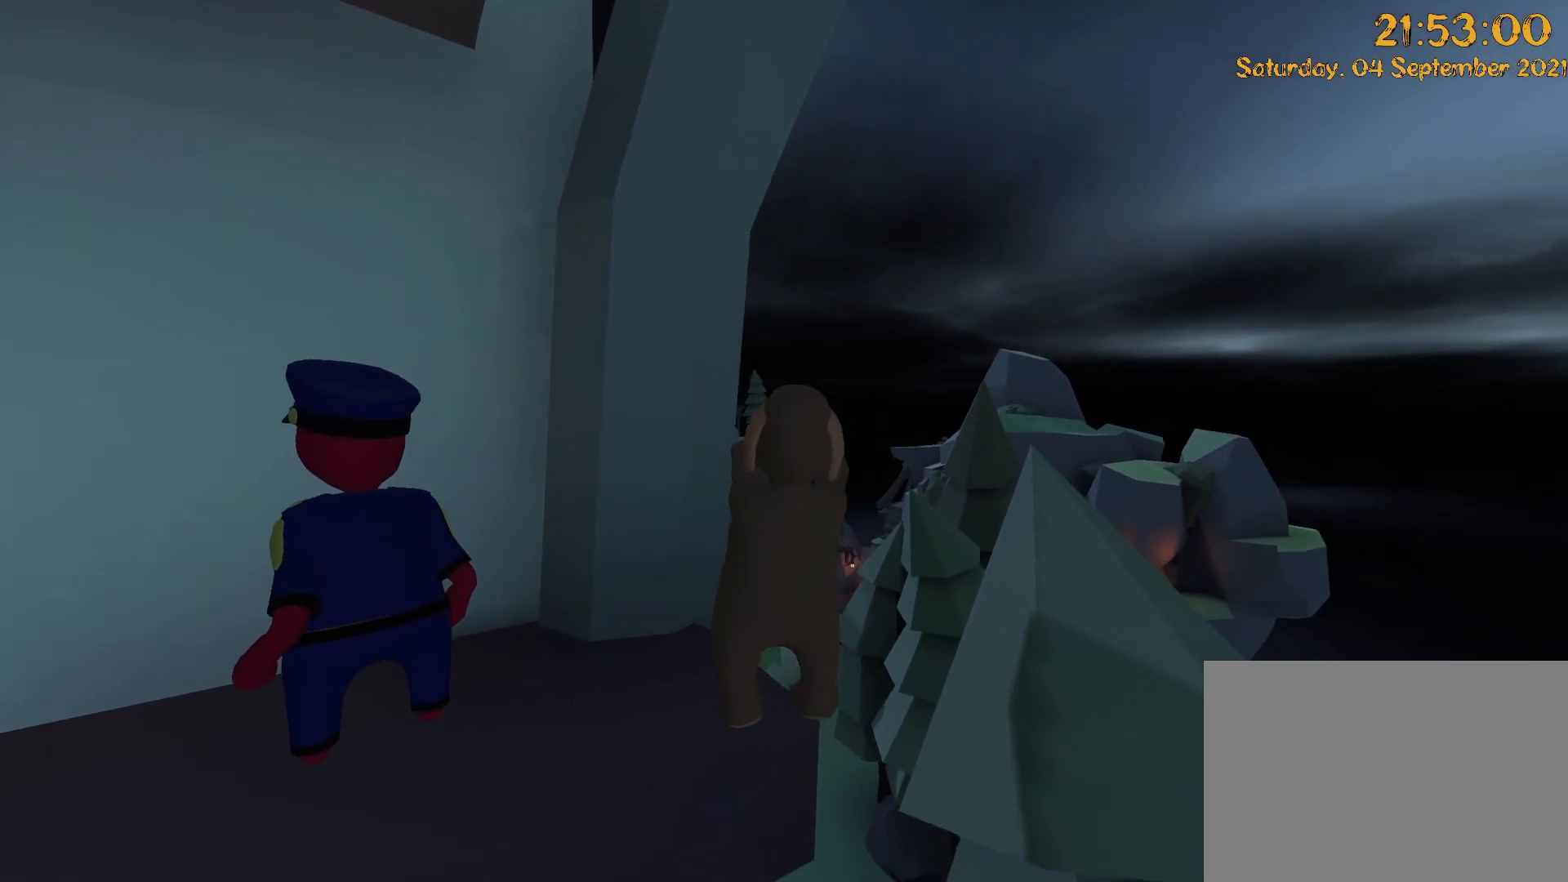
{"buttons": ["L2", "R2"], "left_stick": "center", "right_stick": "up-right", "events": [[133, "left_stick", "down-left"], [183, "DPAD_LEFT", "up"], [250, "left_stick", "center"], [417, "right_stick", "up-right"]]}
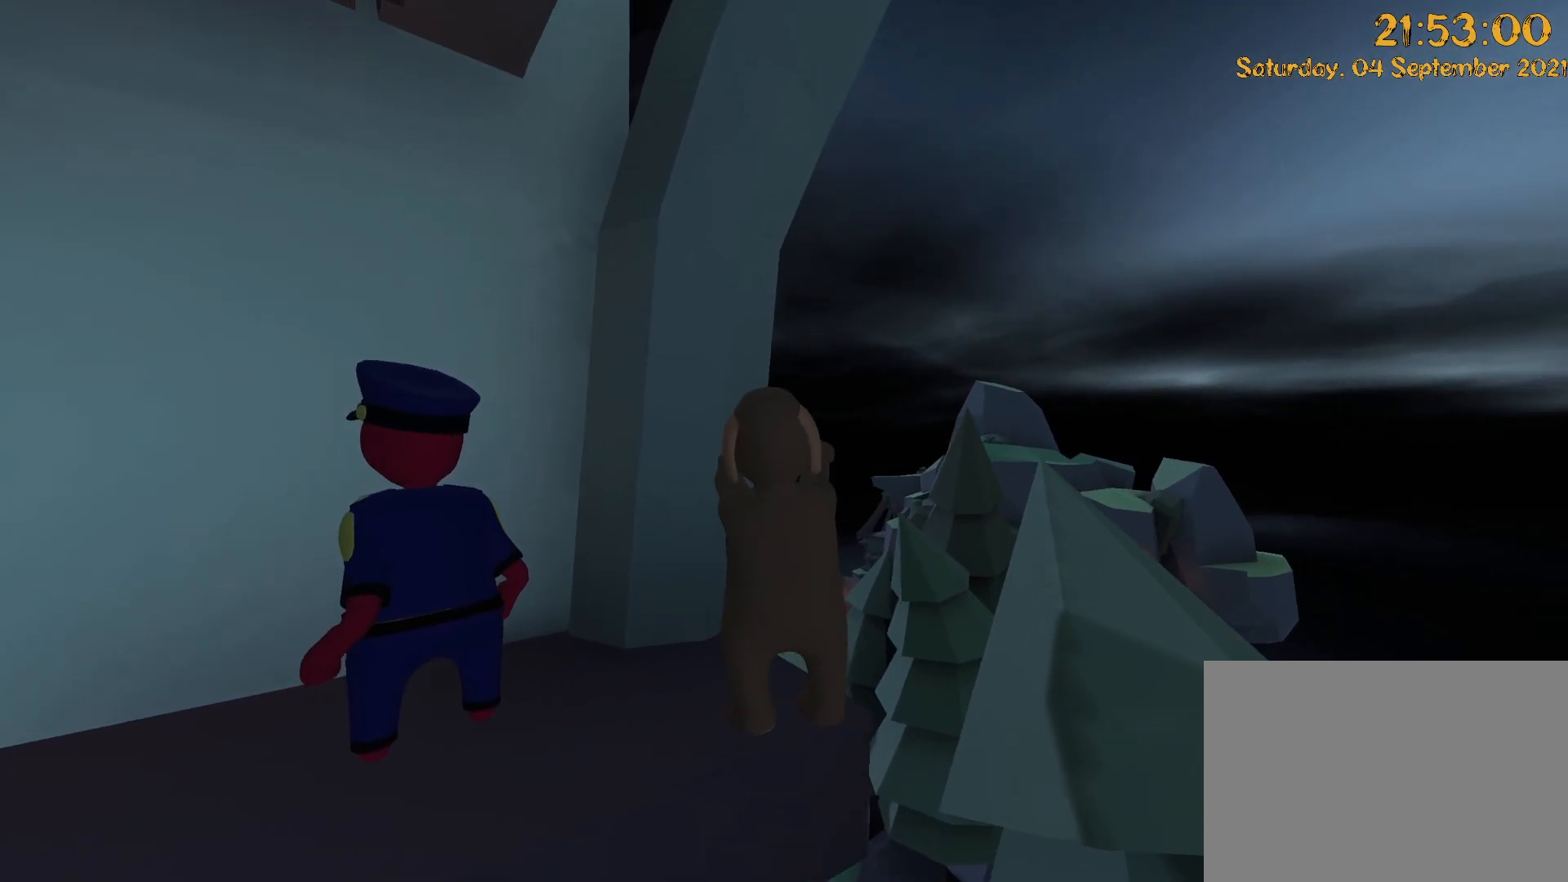
{"buttons": ["L2", "R2"], "left_stick": "center", "right_stick": "center", "events": [[33, "right_stick", "center"], [267, "right_stick", "up-right"], [400, "right_stick", "center"]]}
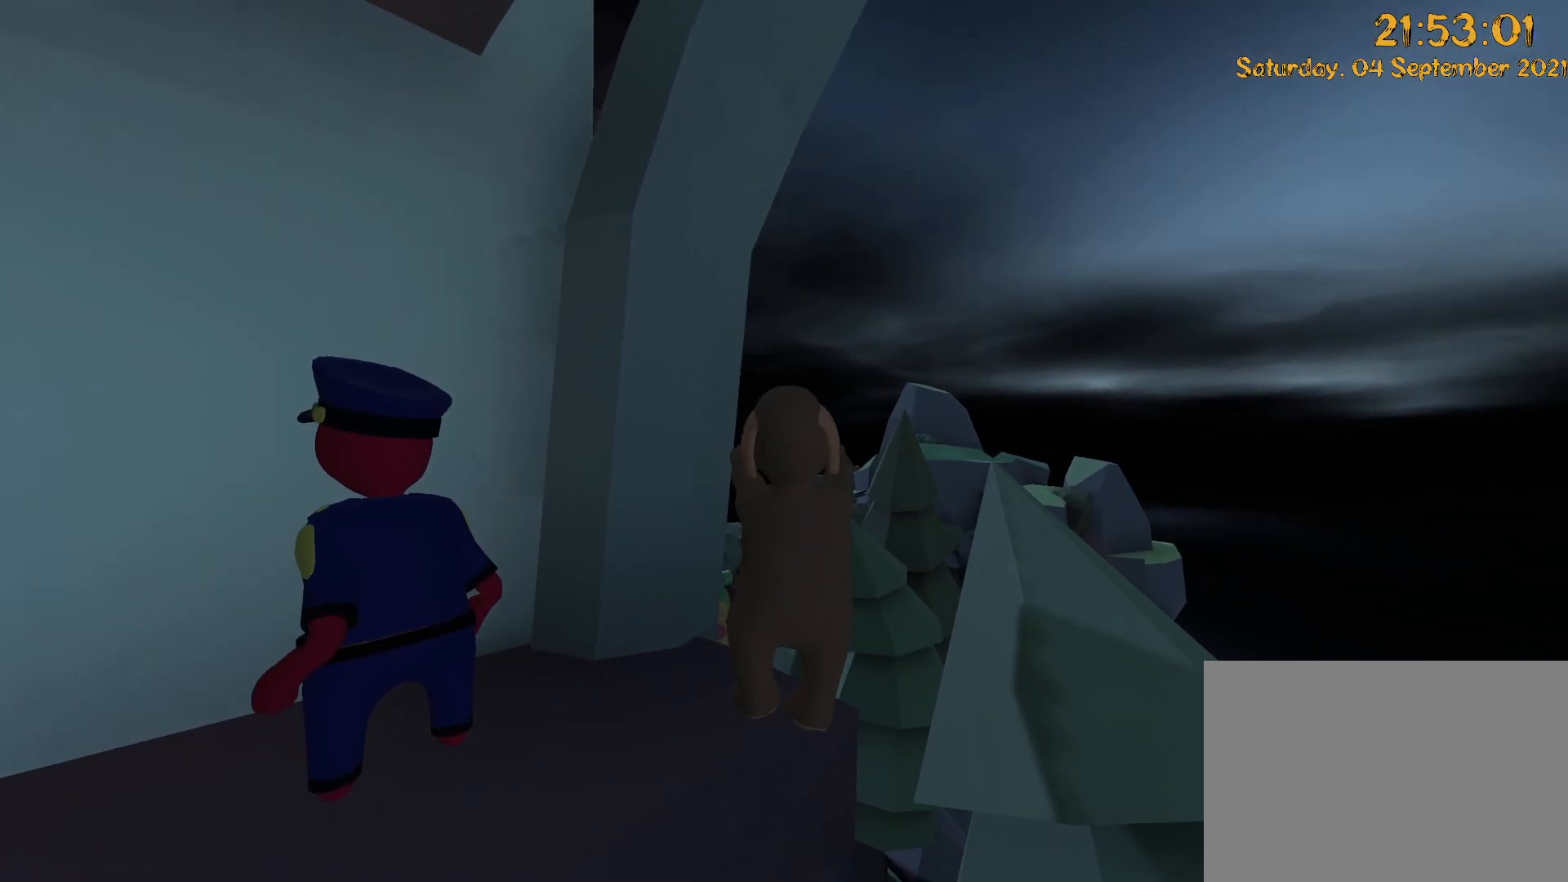
{"buttons": ["L2", "R2", "DPAD_UP"], "left_stick": "up", "right_stick": "center", "events": [[350, "left_stick", "up"], [433, "DPAD_UP", "down"]]}
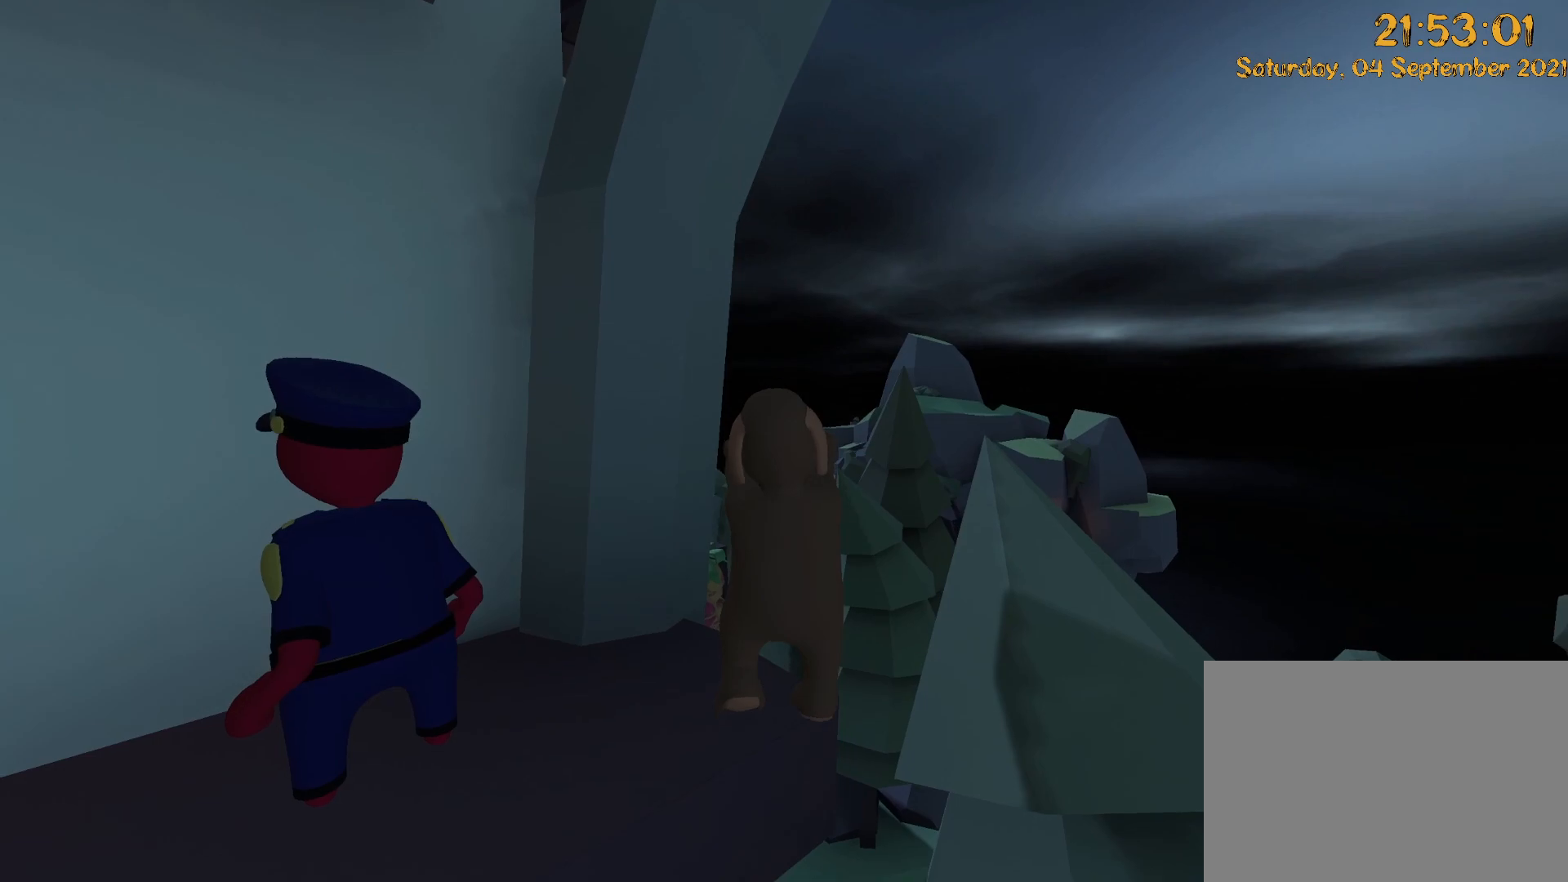
{"buttons": ["L2", "R2", "DPAD_UP"], "left_stick": "up", "right_stick": "center", "events": [[33, "DPAD_UP", "up"], [383, "A", "down"], [467, "DPAD_UP", "down"], [500, "A", "up"]]}
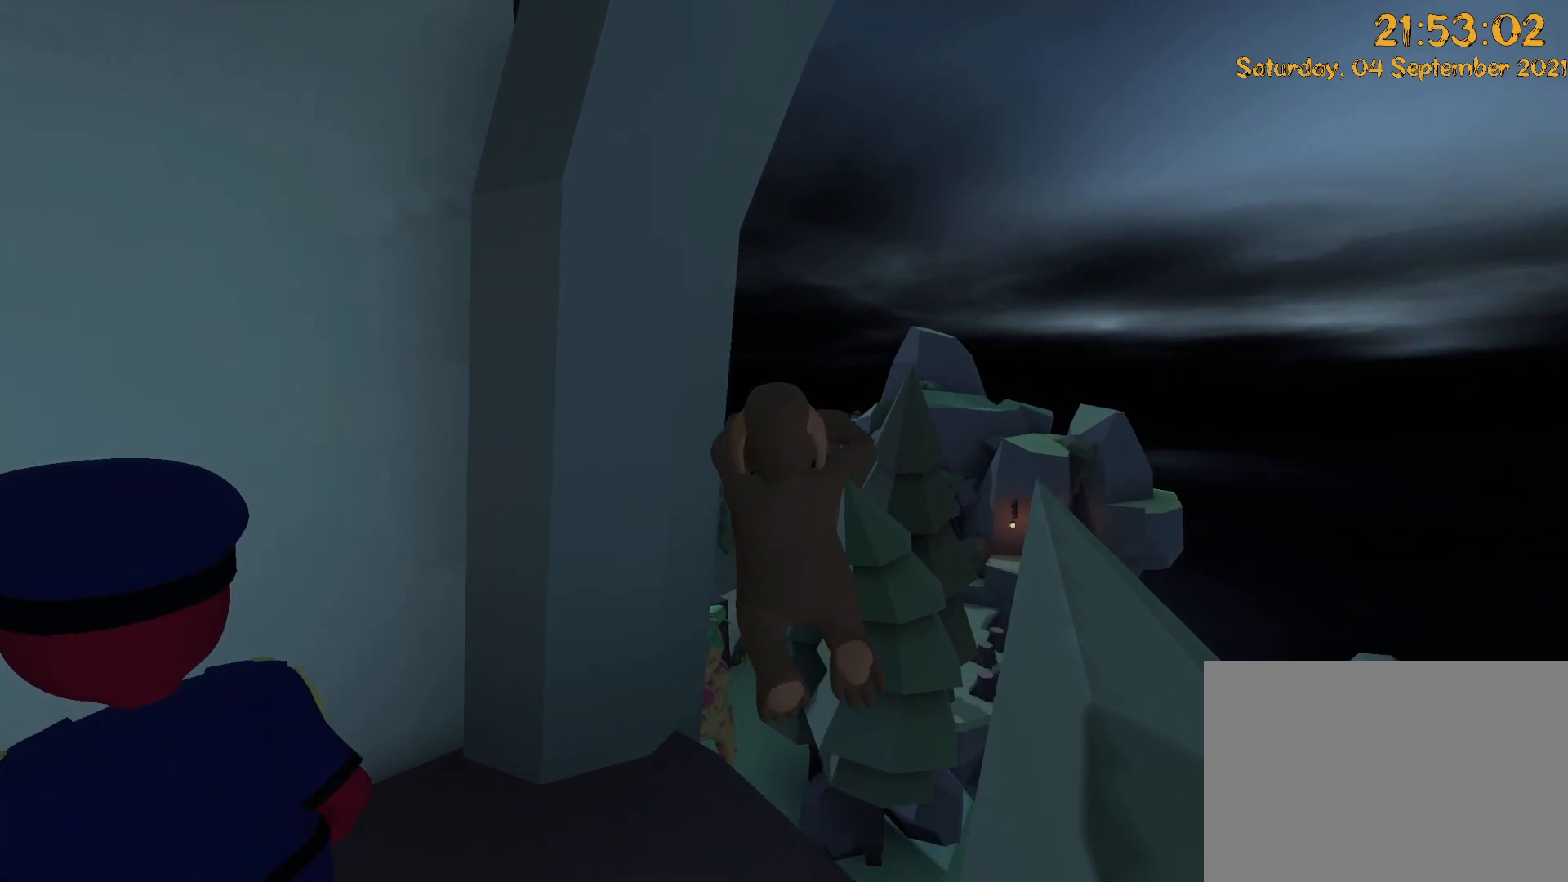
{"buttons": ["L2", "R2"], "left_stick": "up-left", "right_stick": "left", "events": [[67, "left_stick", "up-left"], [167, "DPAD_UP", "up"], [183, "right_stick", "left"], [267, "DPAD_UP", "down"], [317, "DPAD_UP", "up"], [333, "DPAD_LEFT", "down"], [467, "DPAD_LEFT", "up"]]}
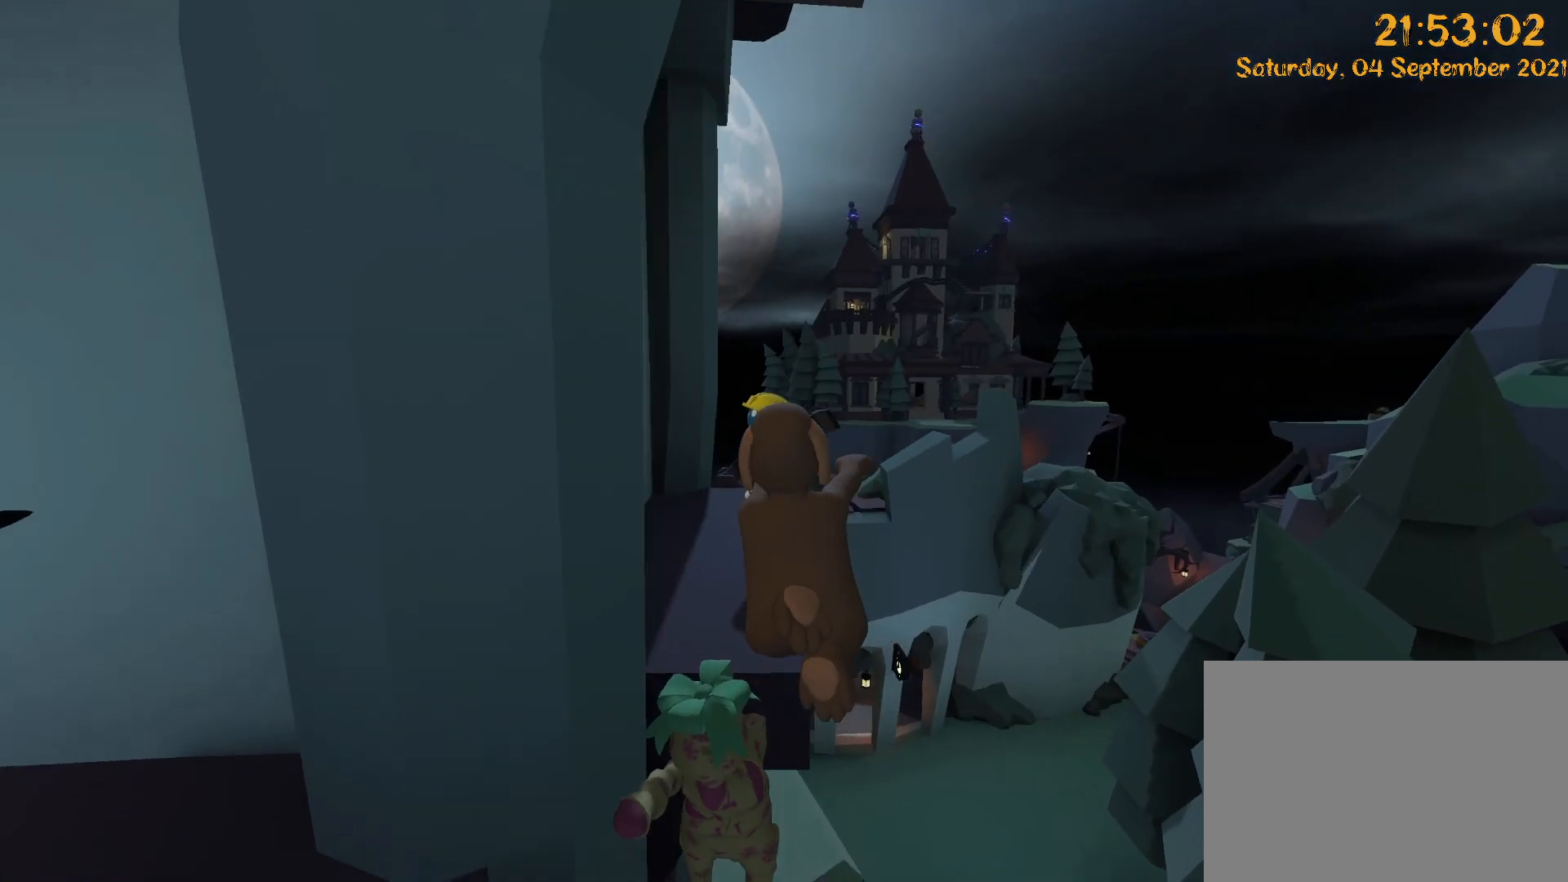
{"buttons": ["L2", "R2"], "left_stick": "up", "right_stick": "down-left", "events": [[167, "DPAD_LEFT", "down"], [283, "right_stick", "down-left"], [367, "DPAD_LEFT", "up"], [400, "DPAD_UP", "down"], [467, "DPAD_UP", "up"], [483, "left_stick", "up"]]}
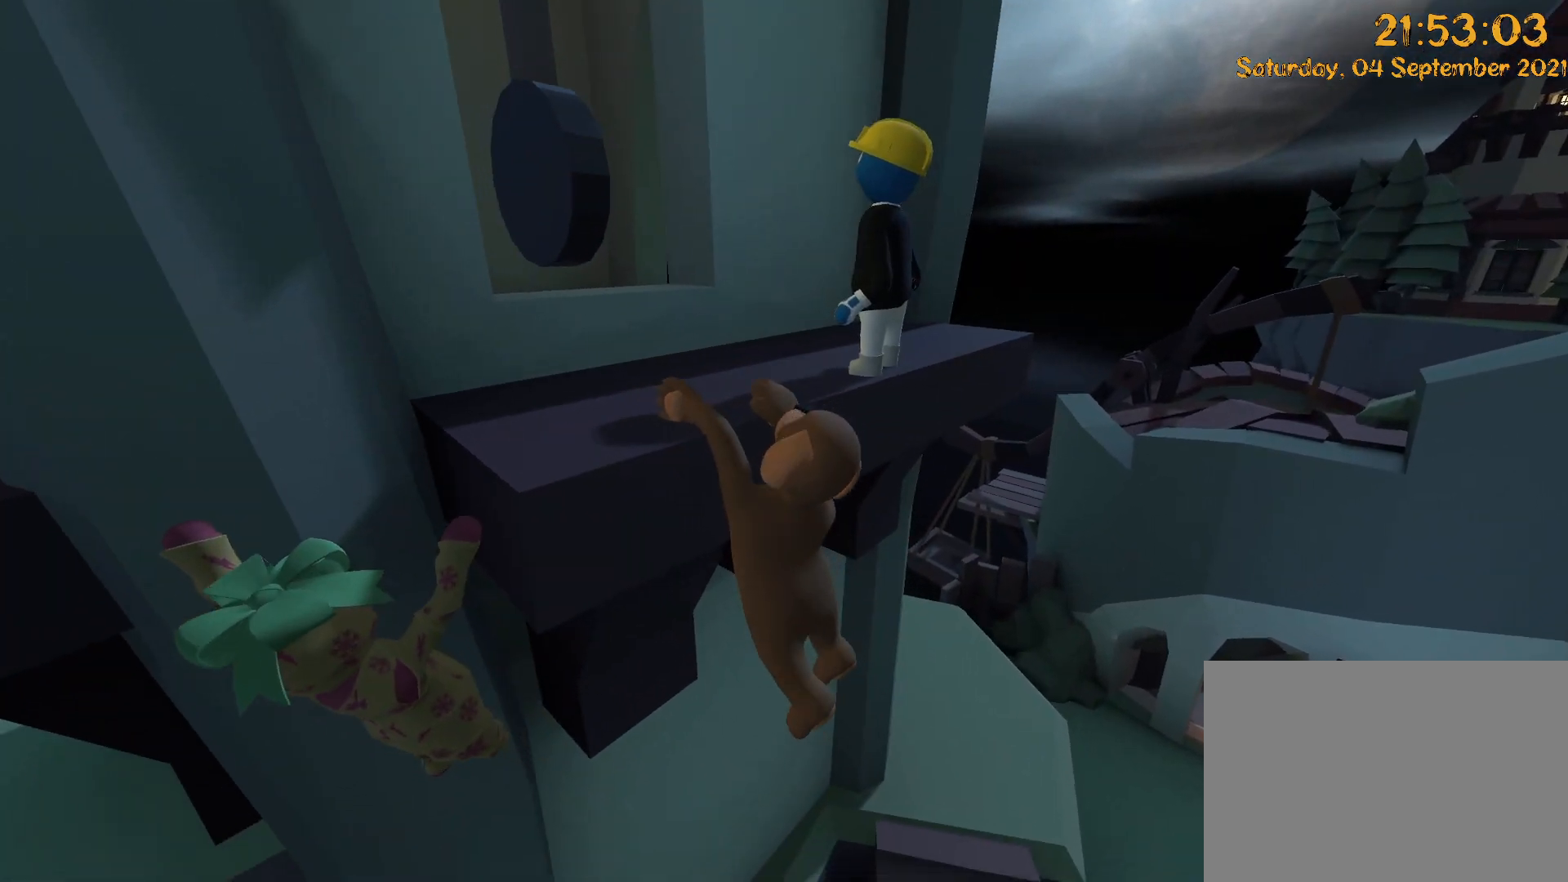
{"buttons": ["L2", "R2"], "left_stick": "up", "right_stick": "down-left", "events": []}
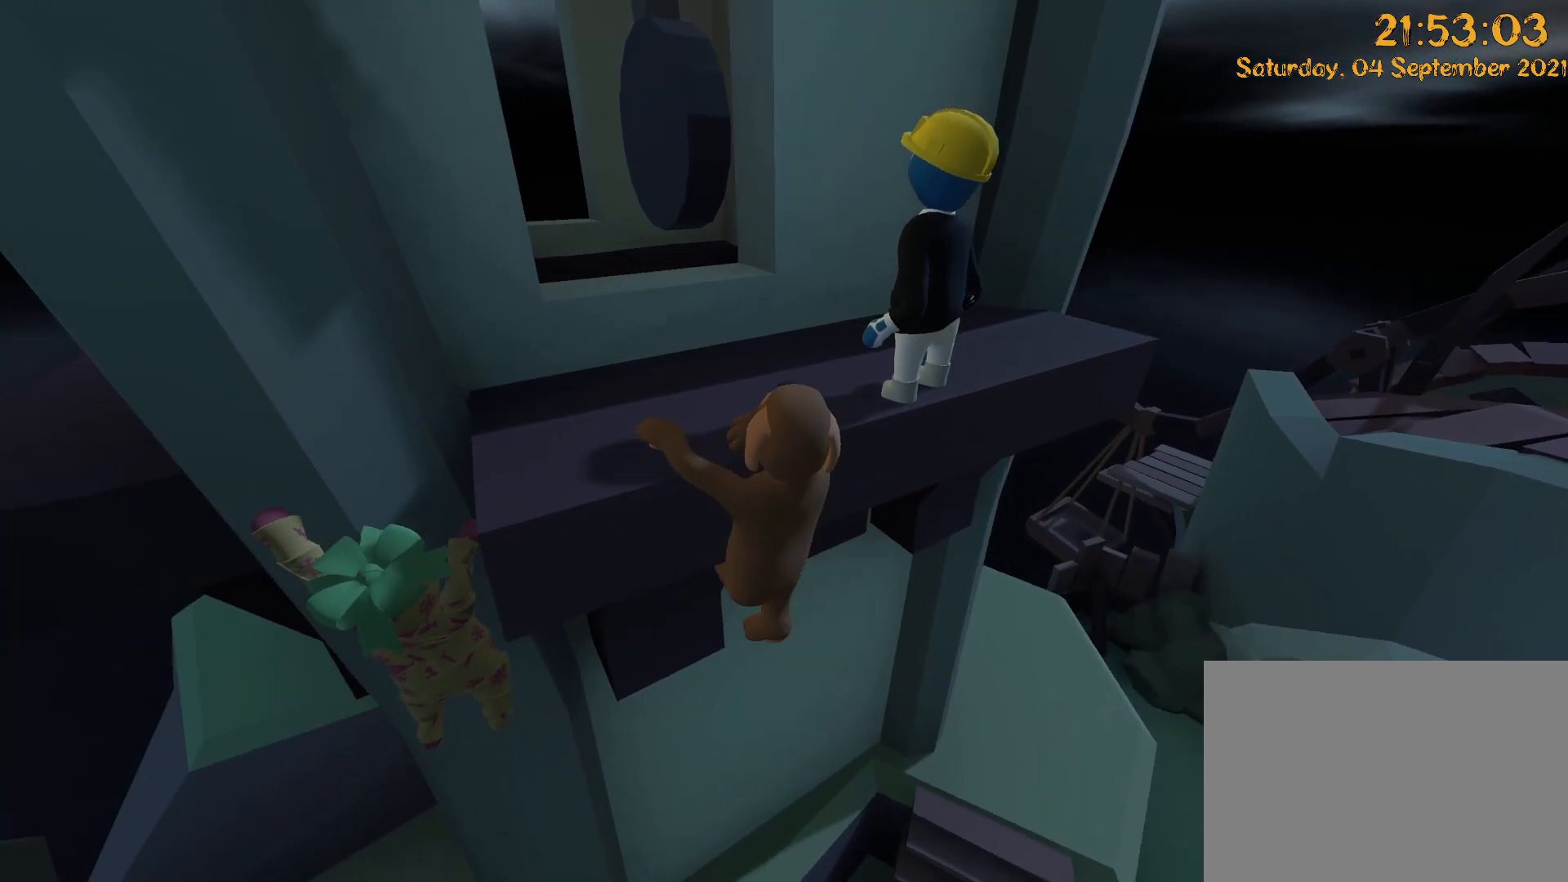
{"buttons": ["L2", "R2"], "left_stick": "up", "right_stick": "down-left"}
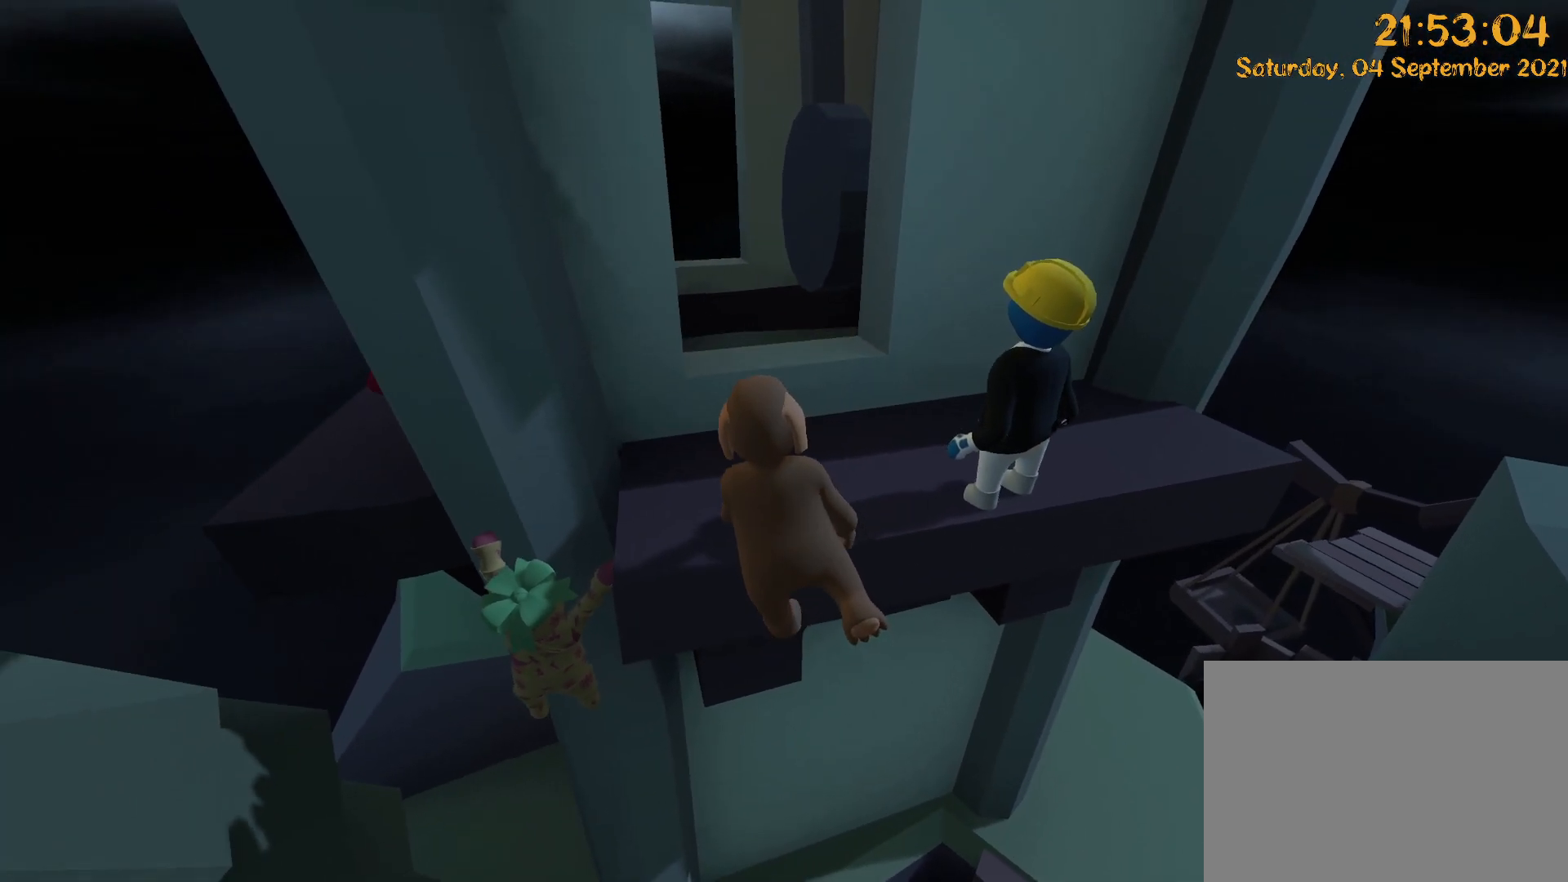
{"buttons": [], "left_stick": "up-right", "right_stick": "down-left", "events": [[367, "R2", "up"], [400, "DPAD_UP", "down"], [400, "L2", "up"], [400, "left_stick", "up-right"], [450, "DPAD_UP", "up"]]}
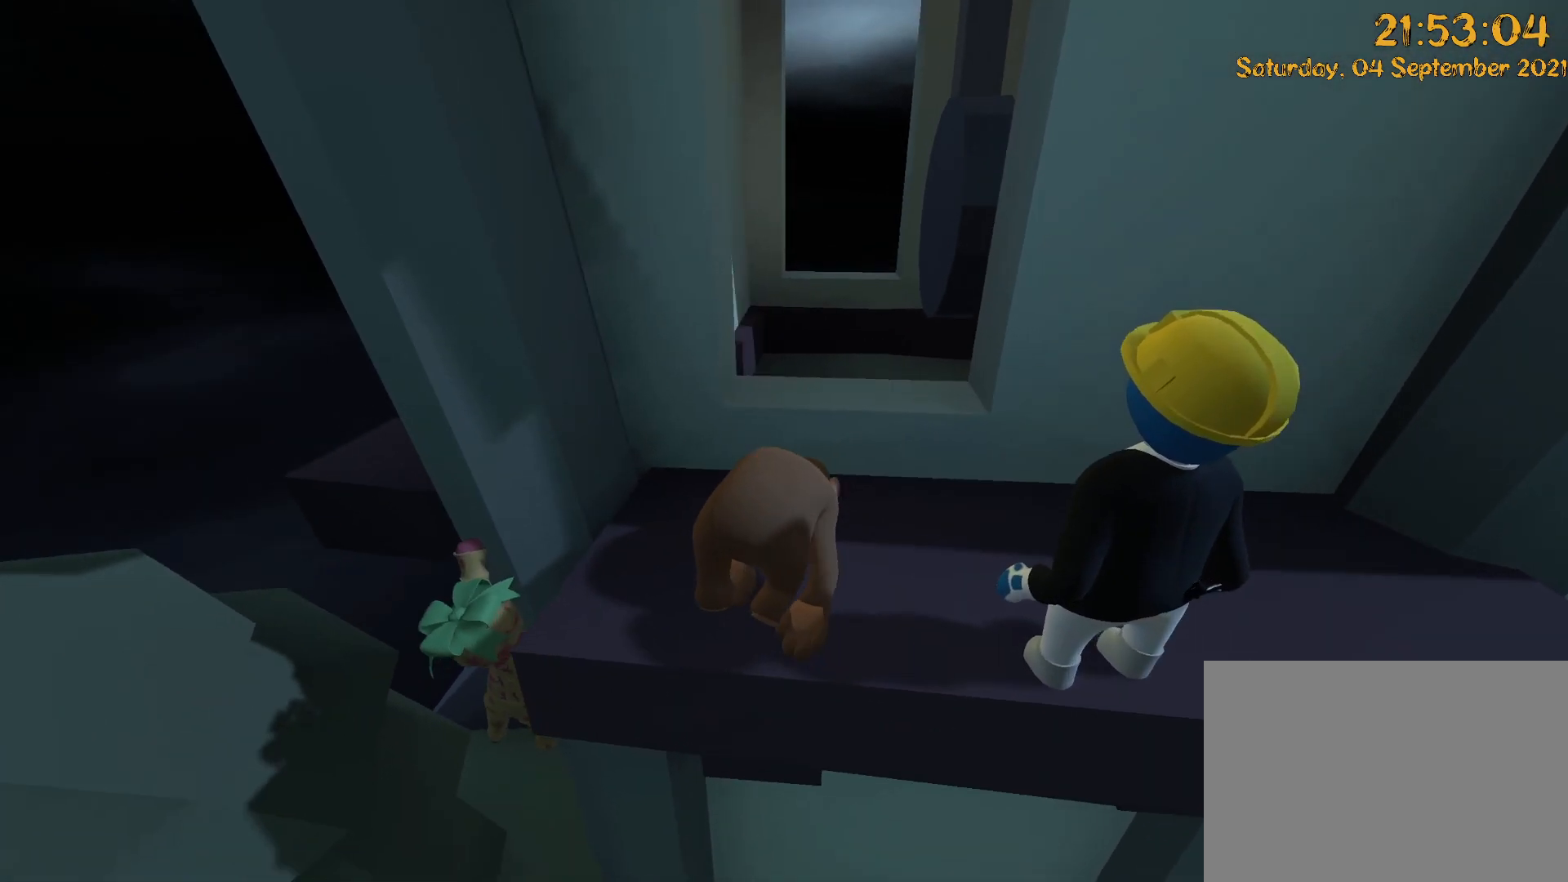
{"buttons": [], "left_stick": "down-right", "right_stick": "center", "events": [[50, "X", "down"], [50, "left_stick", "right"], [67, "right_stick", "left"], [167, "X", "up"], [233, "right_stick", "center"], [417, "left_stick", "down-right"], [417, "right_stick", "left"], [500, "right_stick", "center"]]}
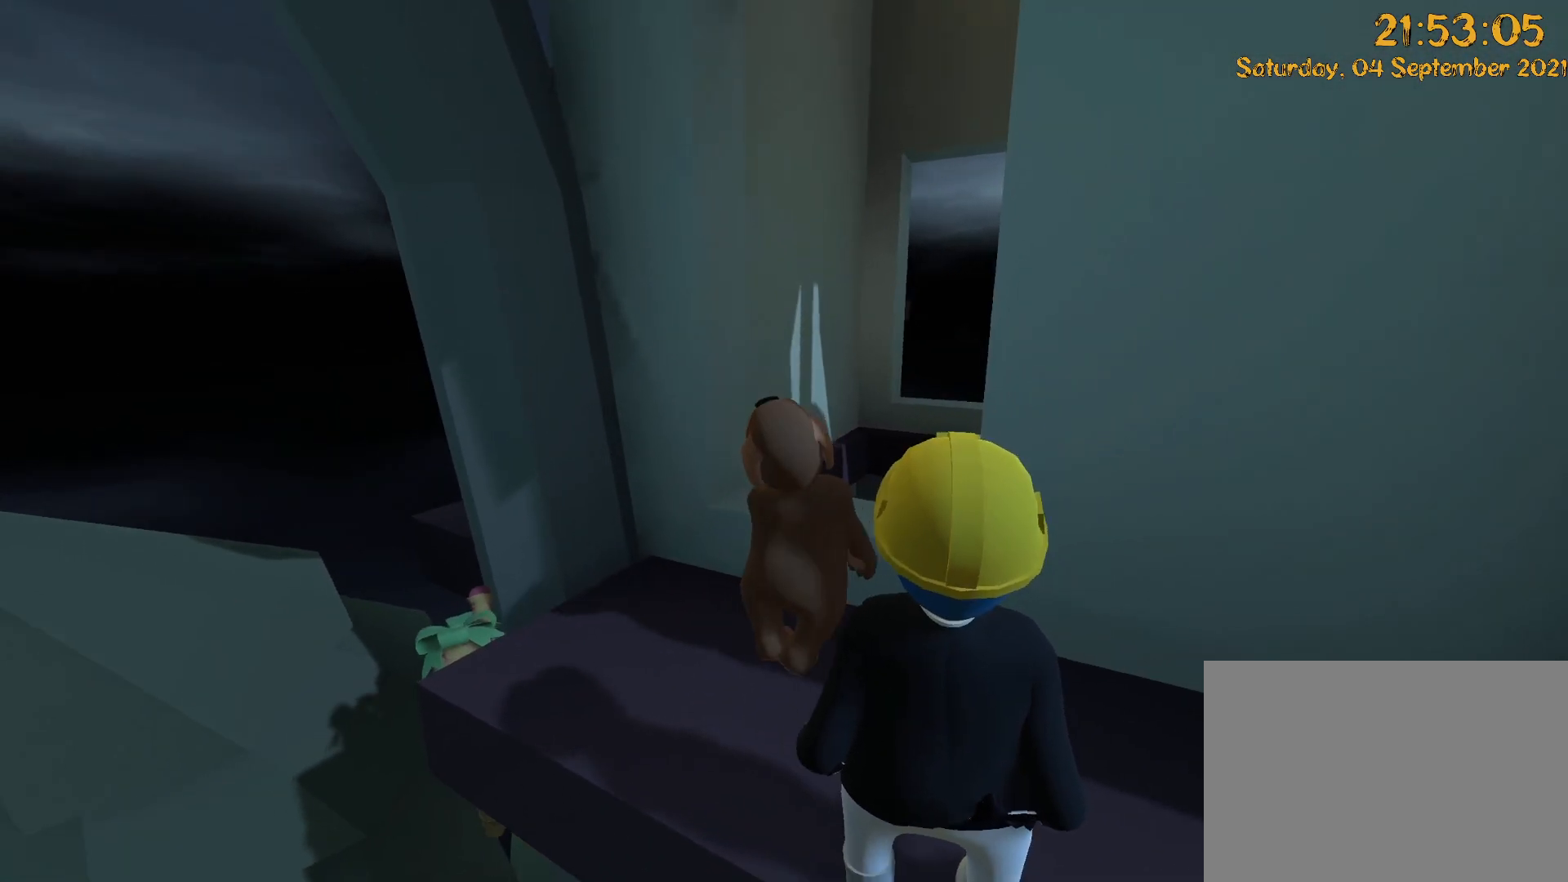
{"buttons": ["X"], "left_stick": "down", "right_stick": "down-left", "events": [[200, "left_stick", "right"], [283, "right_stick", "down-left"], [483, "X", "down"], [483, "left_stick", "down"]]}
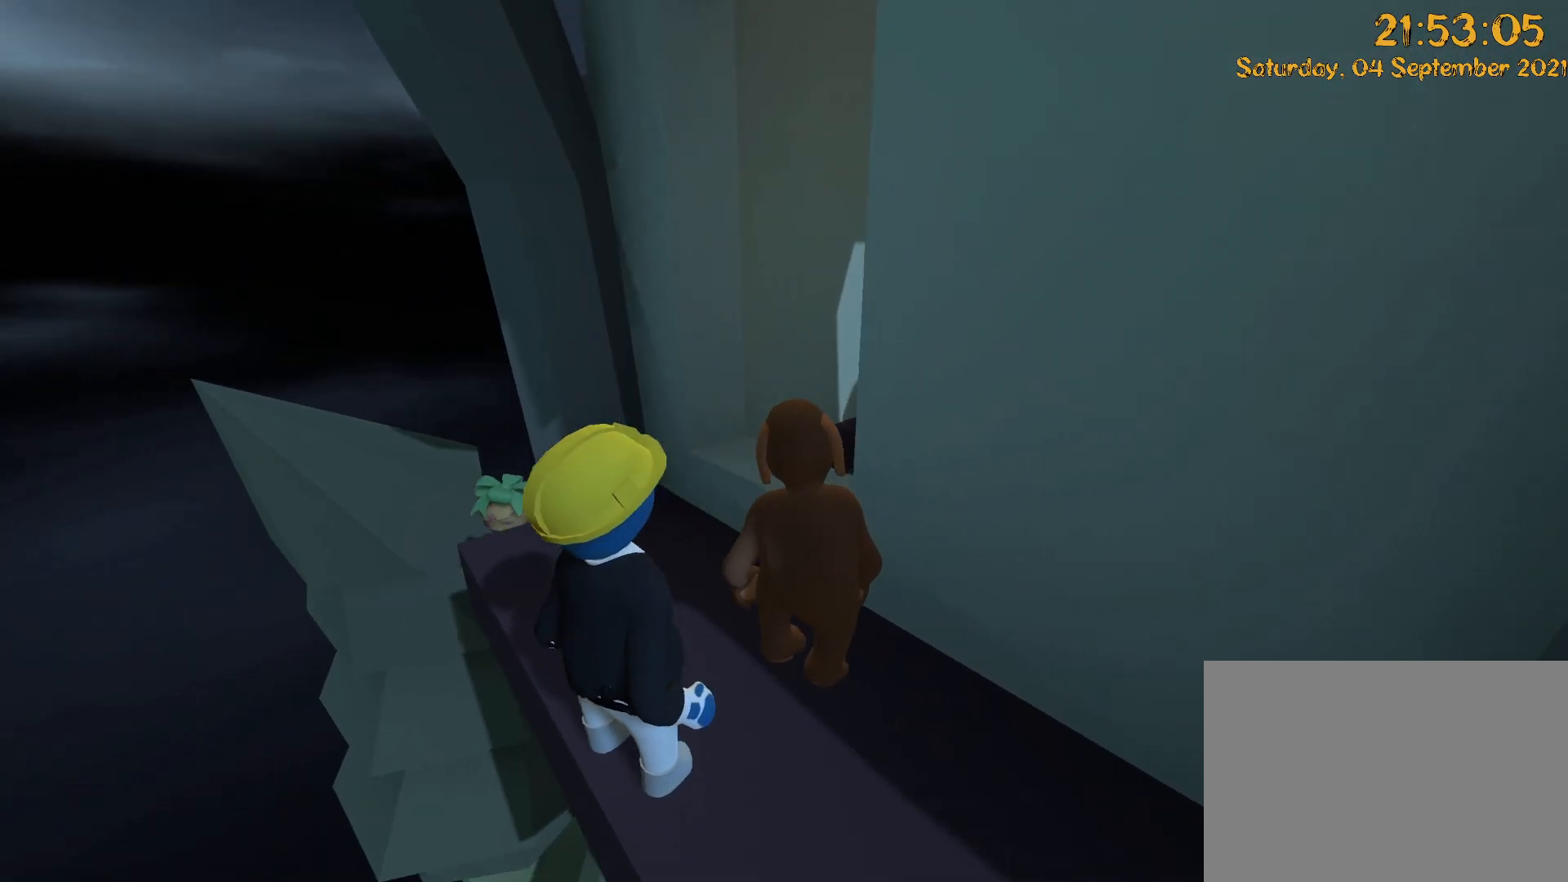
{"buttons": [], "left_stick": "down", "right_stick": "center", "events": [[33, "left_stick", "down-left"], [50, "right_stick", "left"], [167, "left_stick", "center"], [200, "X", "up"], [217, "right_stick", "center"], [433, "left_stick", "down"]]}
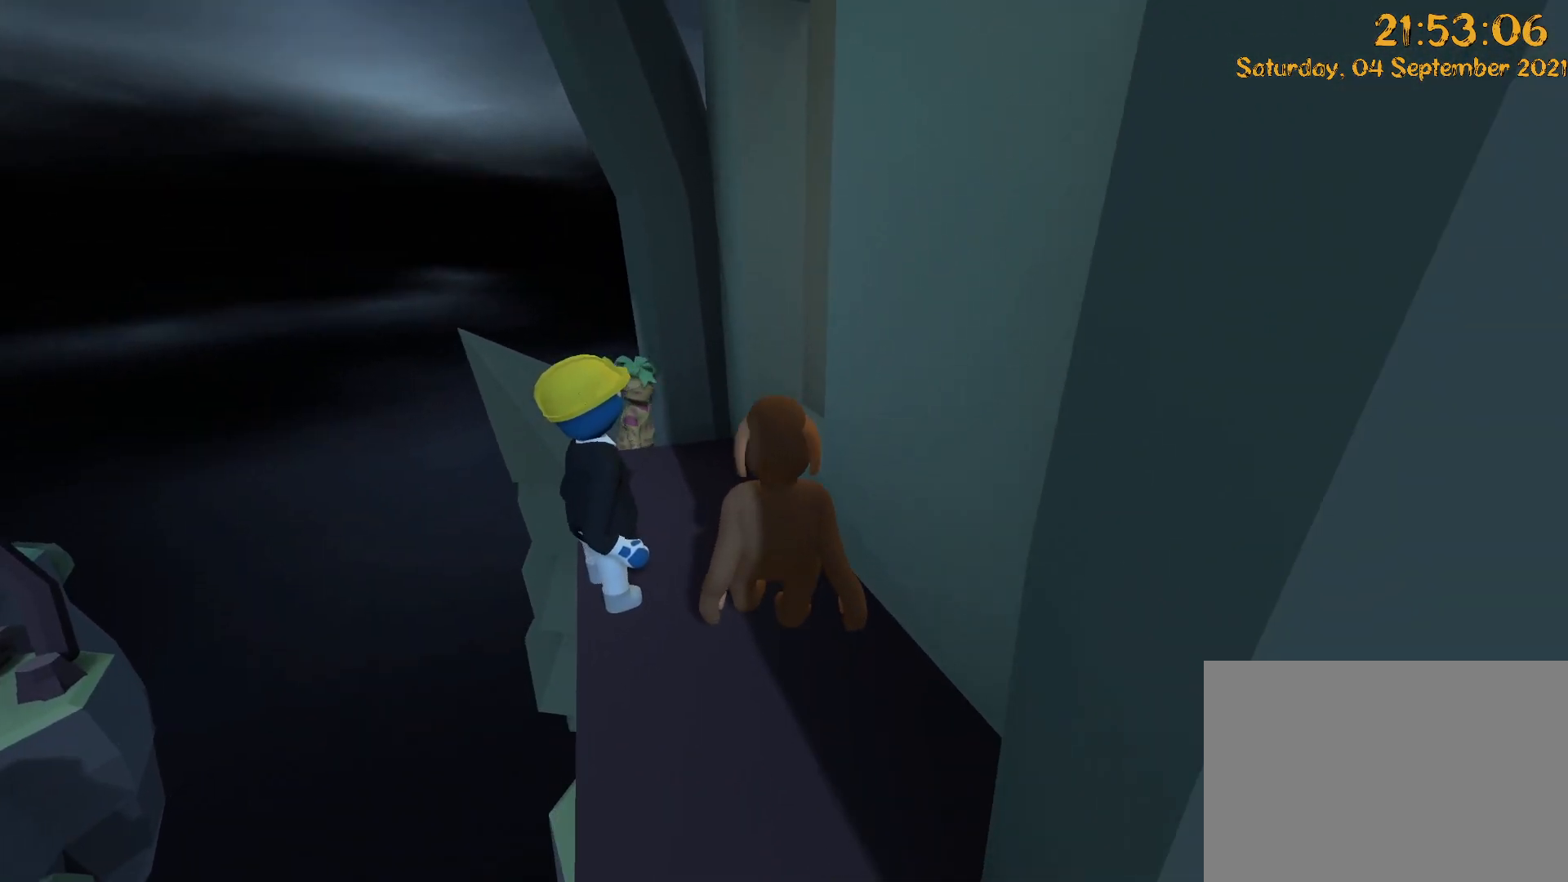
{"buttons": [], "left_stick": "center", "right_stick": "center", "events": [[33, "right_stick", "left"], [83, "X", "down"], [100, "left_stick", "center"], [183, "X", "up"], [183, "right_stick", "center"]]}
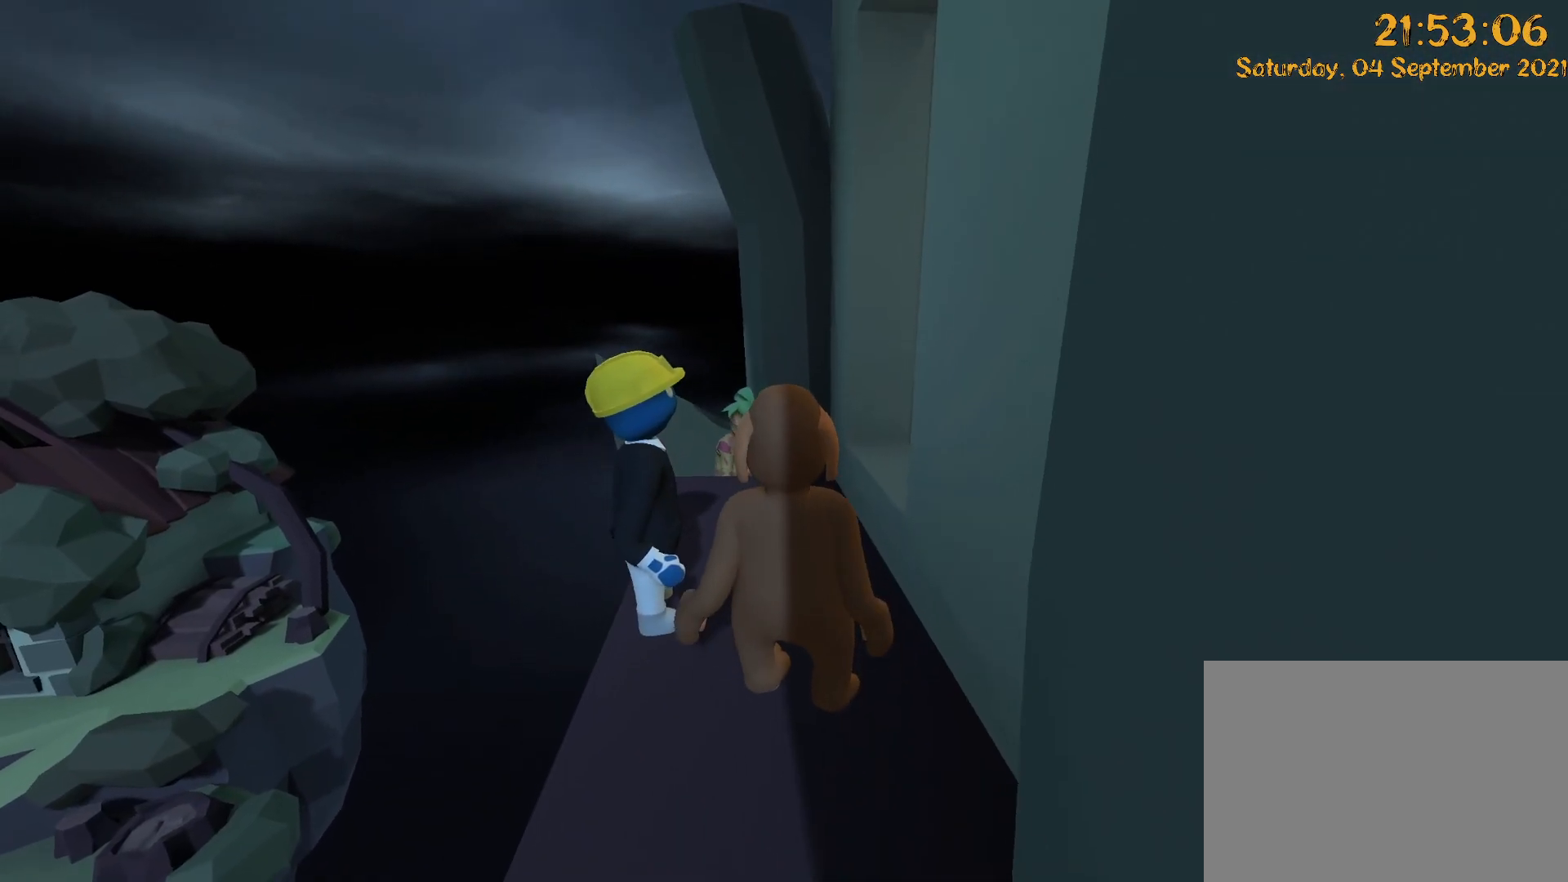
{"buttons": [], "left_stick": "up", "right_stick": "center", "events": [[250, "DPAD_UP", "down"], [250, "left_stick", "up"], [383, "DPAD_UP", "up"]]}
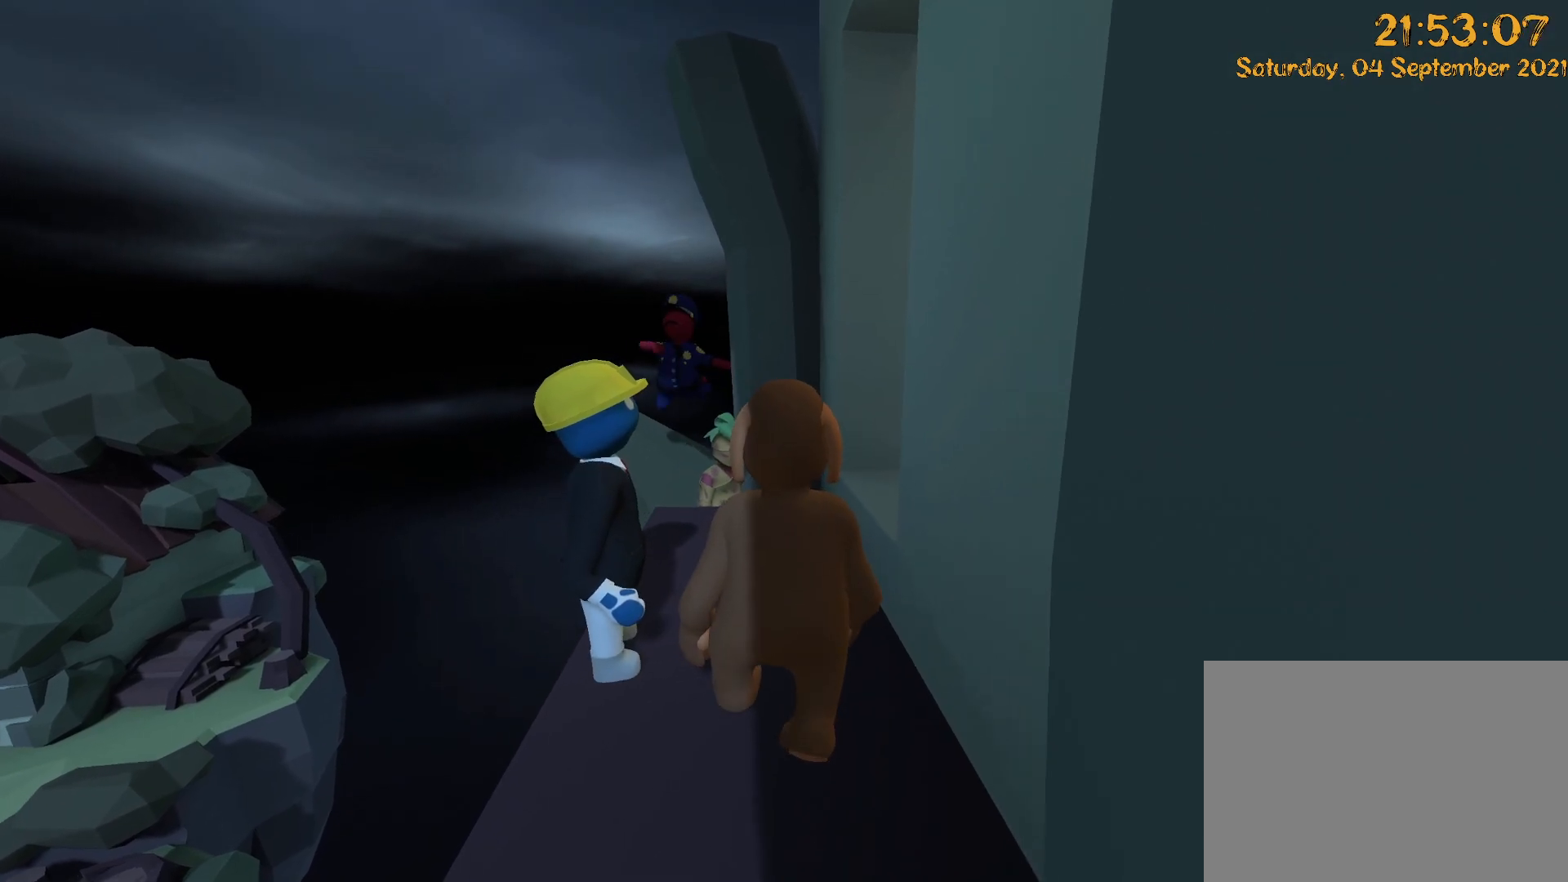
{"buttons": ["L2", "R2"], "left_stick": "up", "right_stick": "center", "events": [[83, "DPAD_UP", "down"], [250, "L2", "down"], [250, "R2", "down"], [267, "right_stick", "left"], [283, "DPAD_UP", "up"], [400, "right_stick", "center"]]}
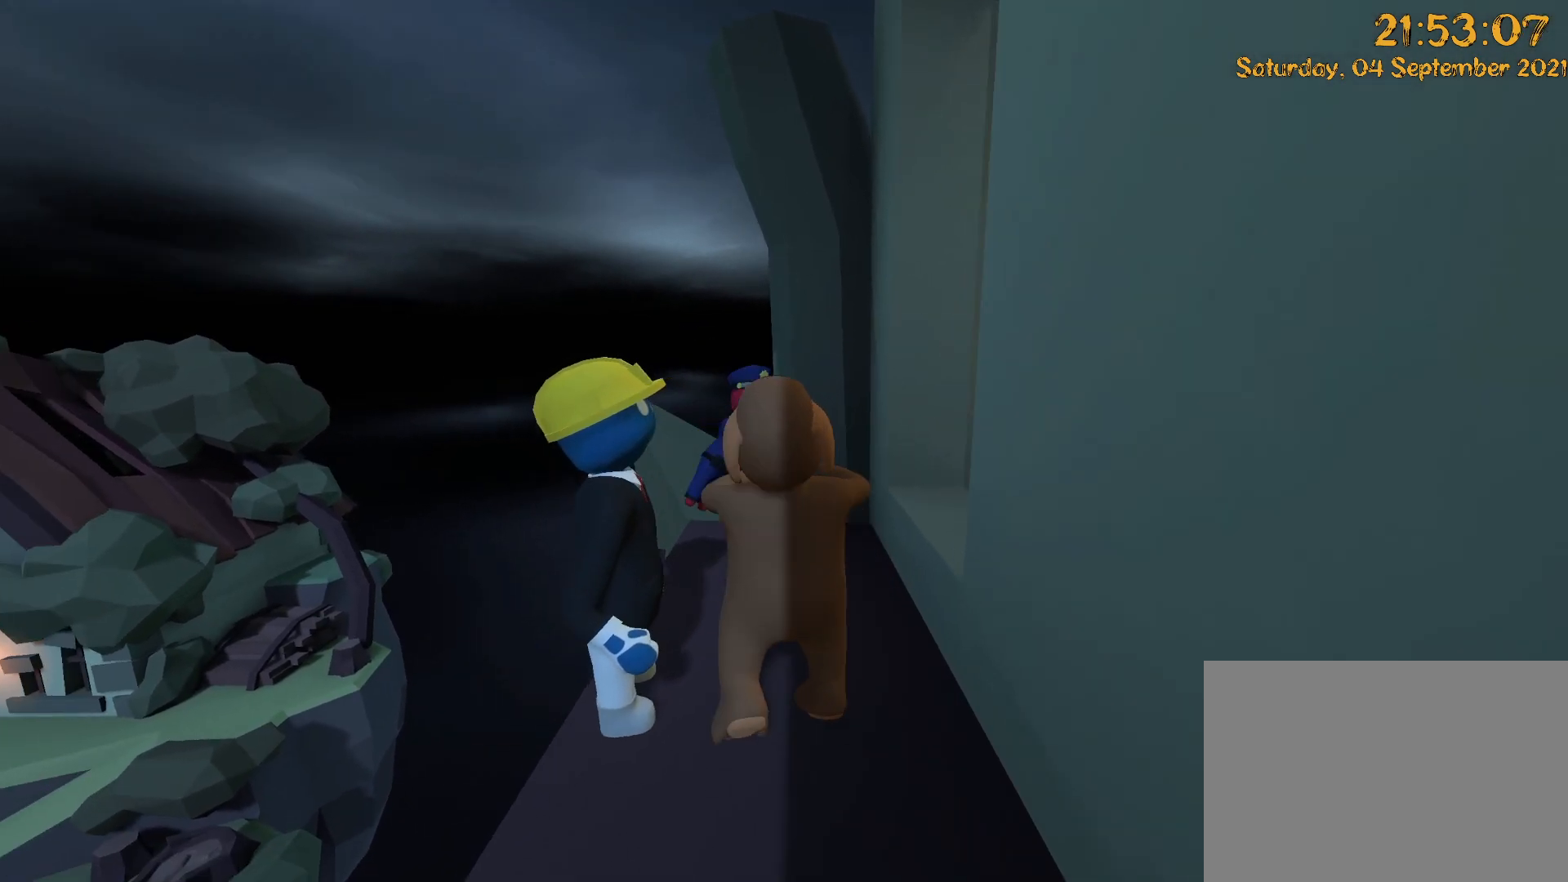
{"buttons": ["L2", "R2", "DPAD_UP"], "left_stick": "up-left", "right_stick": "down", "events": [[200, "right_stick", "down"], [350, "DPAD_UP", "down"], [350, "left_stick", "up-left"], [383, "DPAD_LEFT", "down"], [467, "DPAD_LEFT", "up"]]}
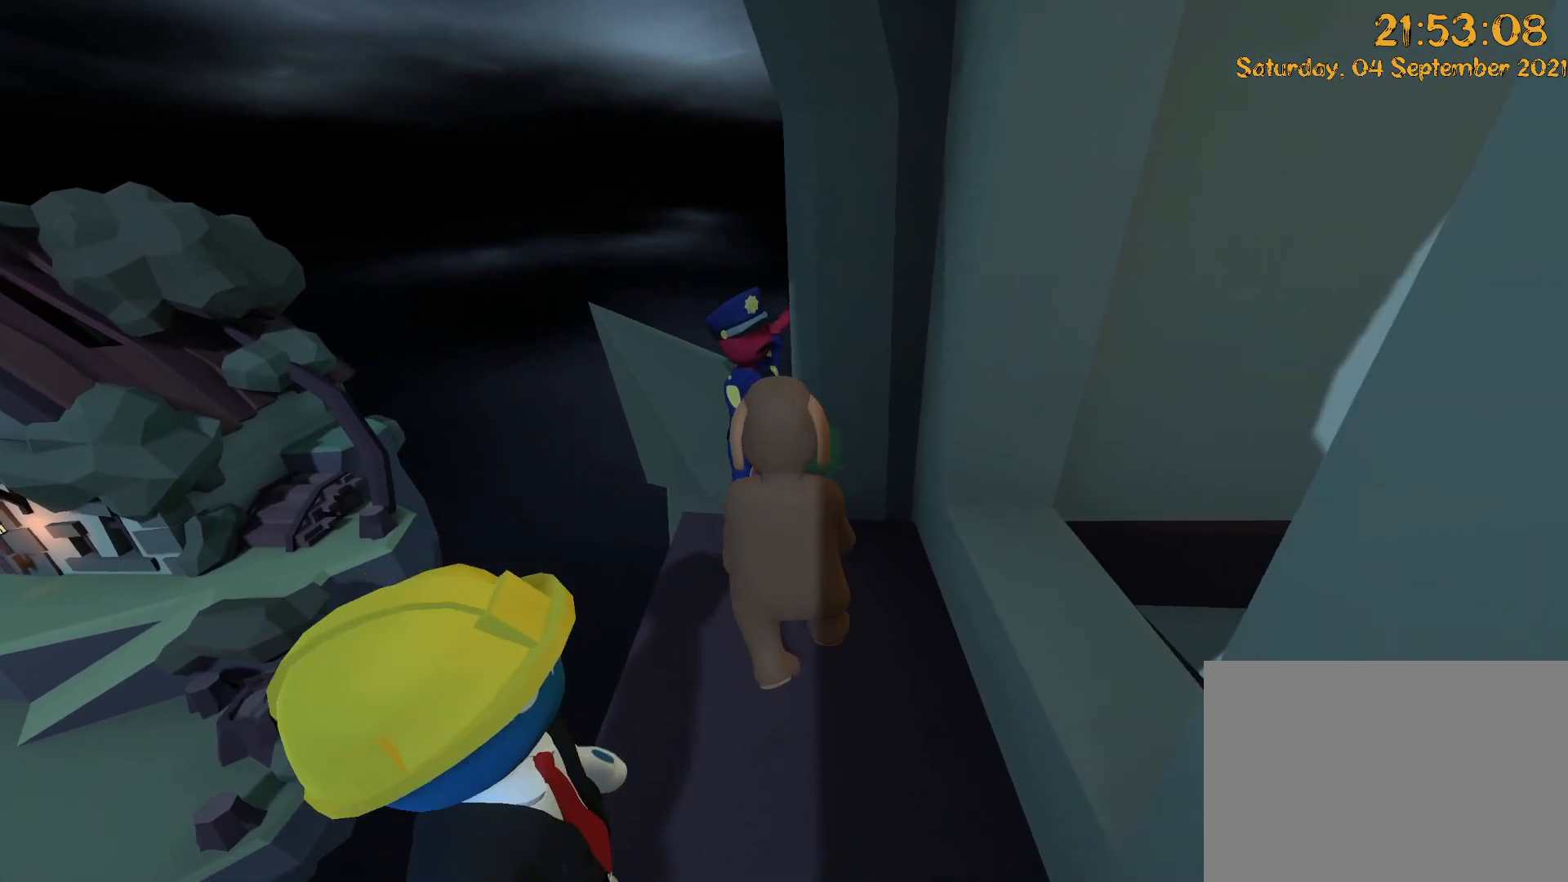
{"buttons": ["L2", "R2"], "left_stick": "right", "right_stick": "up-left", "events": [[17, "left_stick", "up"], [33, "DPAD_UP", "up"], [117, "DPAD_UP", "down"], [117, "left_stick", "up-right"], [133, "A", "down"], [150, "right_stick", "down-left"], [183, "A", "up"], [233, "DPAD_UP", "up"], [233, "left_stick", "center"], [267, "right_stick", "center"], [383, "left_stick", "right"], [467, "right_stick", "up-left"]]}
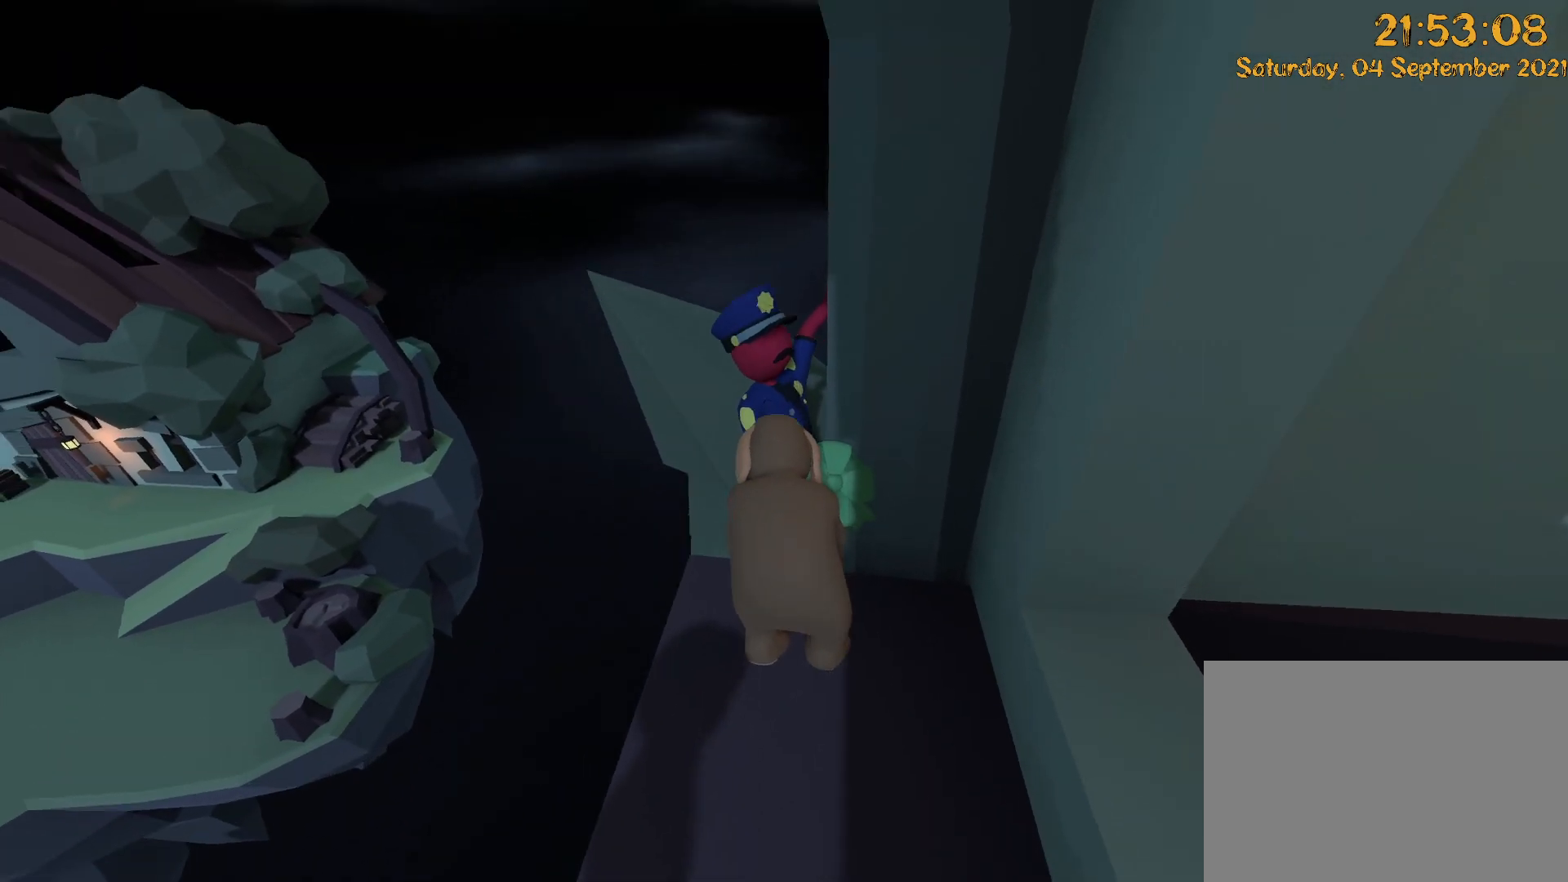
{"buttons": ["Y", "L2", "R2"], "left_stick": "down-right", "right_stick": "up", "events": [[33, "right_stick", "up"], [50, "left_stick", "down-right"], [67, "Y", "down"], [200, "Y", "up"], [200, "right_stick", "center"], [233, "left_stick", "right"], [417, "right_stick", "up"], [450, "Y", "down"], [450, "left_stick", "down-right"]]}
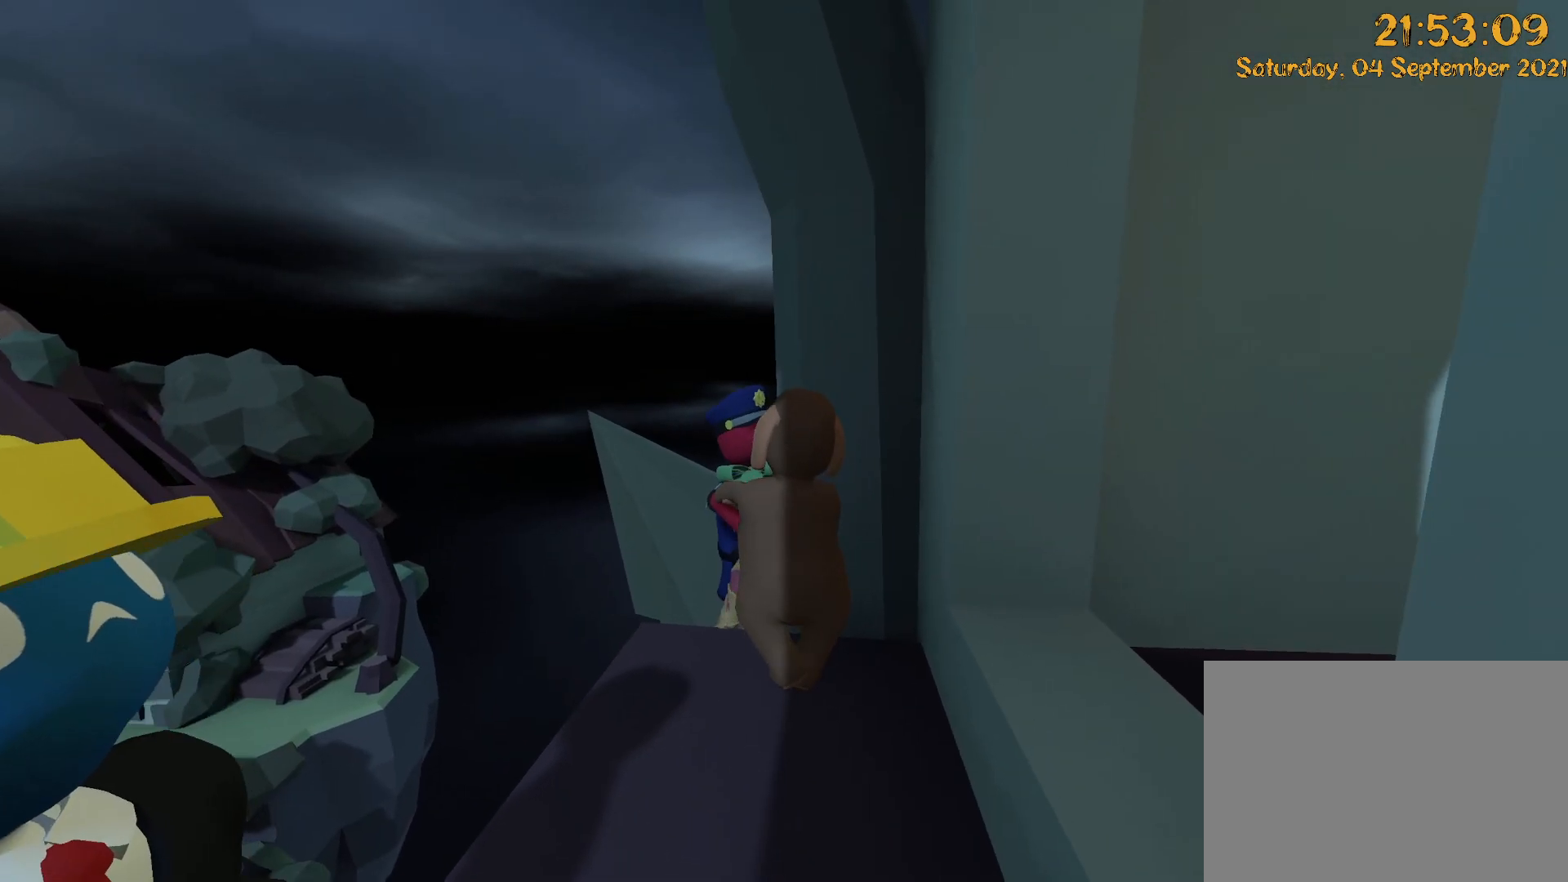
{"buttons": ["L2", "R2"], "left_stick": "down", "right_stick": "center", "events": [[17, "DPAD_LEFT", "down"], [17, "left_stick", "down"], [33, "Y", "up"], [50, "right_stick", "right"], [67, "DPAD_LEFT", "up"], [383, "right_stick", "center"]]}
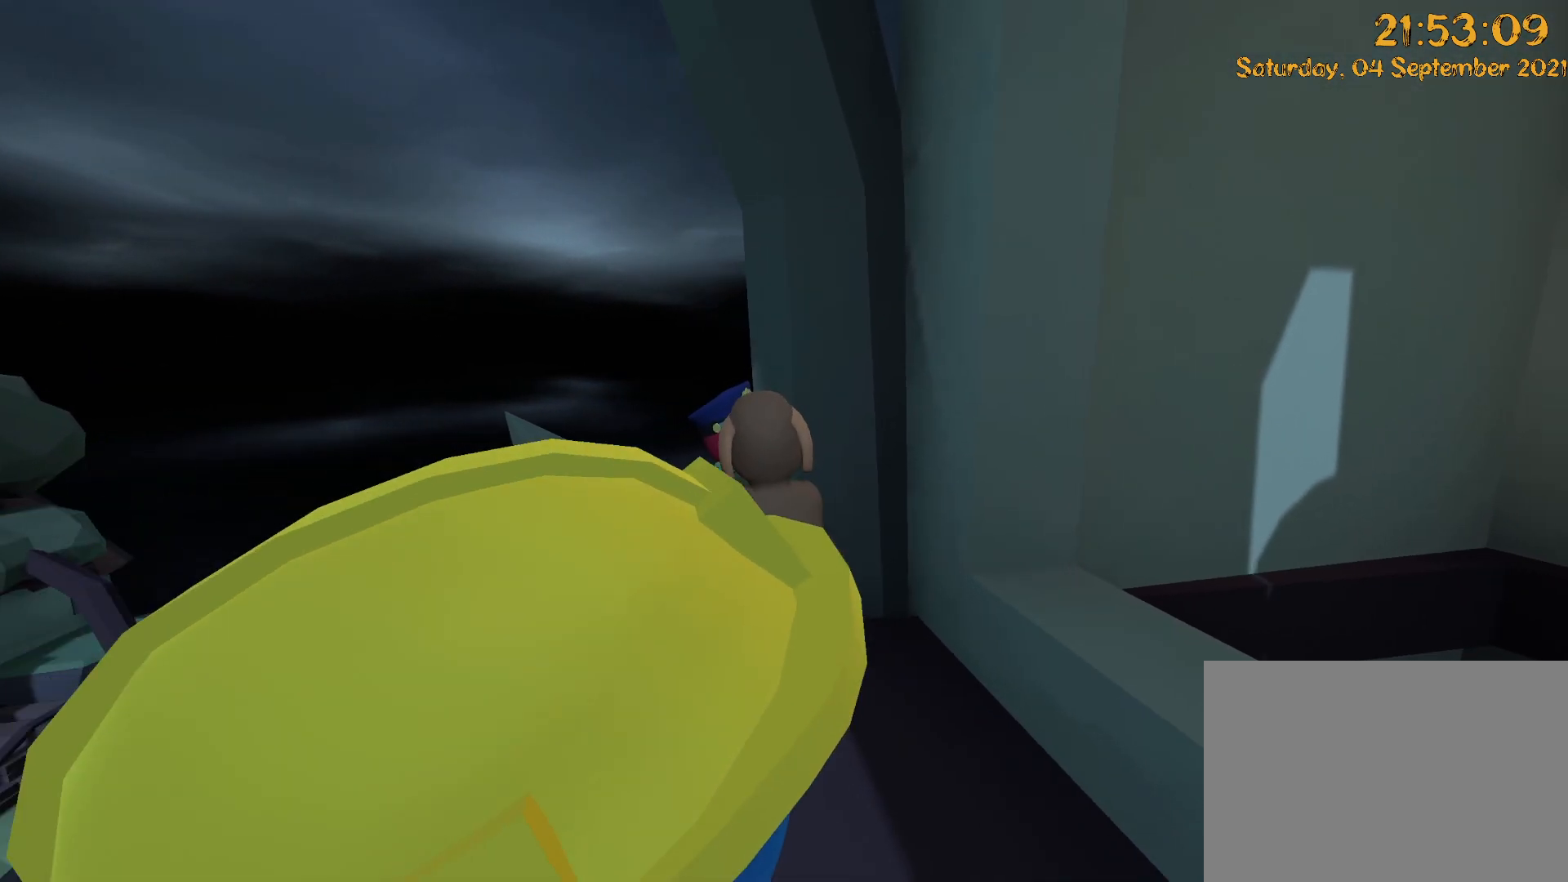
{"buttons": ["L2", "R2"], "left_stick": "down", "right_stick": "center", "events": [[83, "left_stick", "down-right"], [117, "right_stick", "up-left"], [200, "right_stick", "left"], [317, "X", "down"], [417, "X", "up"], [450, "left_stick", "down"], [450, "right_stick", "center"]]}
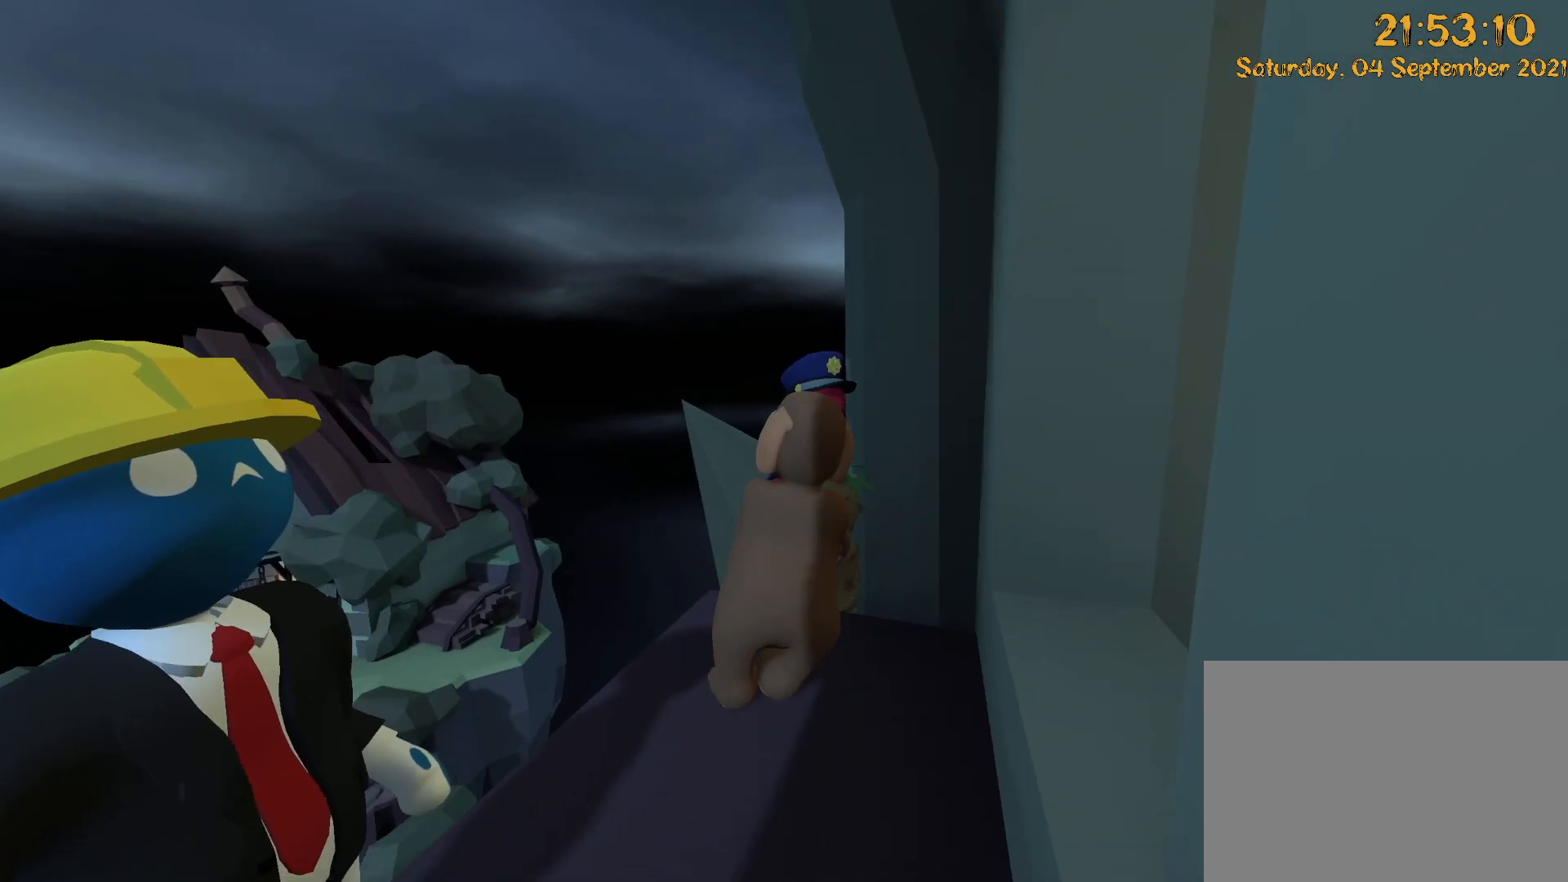
{"buttons": ["L2", "R2"], "left_stick": "down", "right_stick": "center", "events": []}
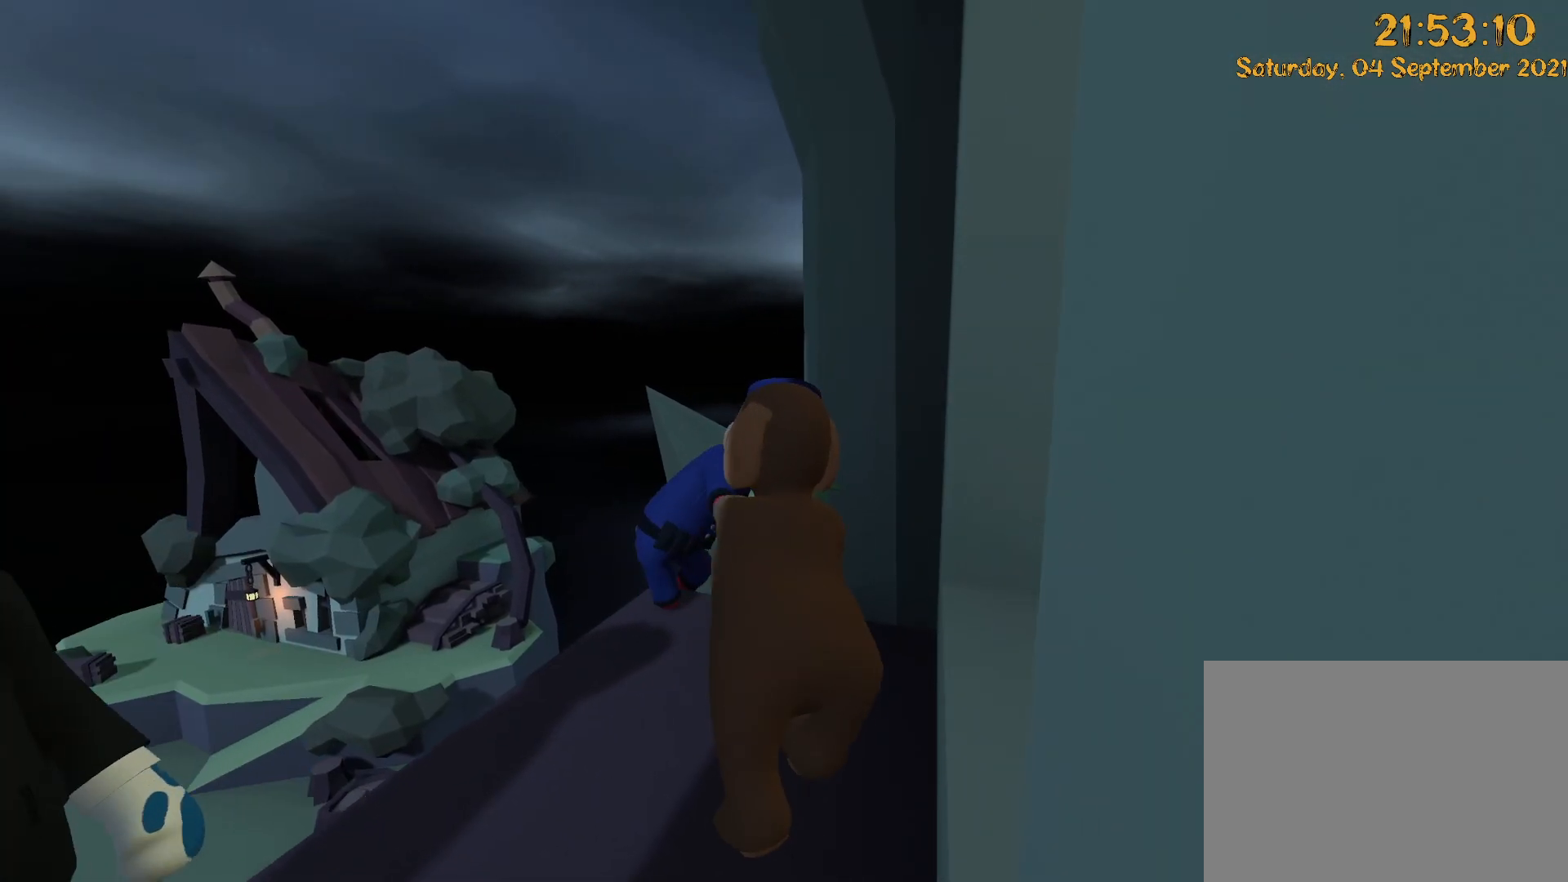
{"buttons": ["L2", "R2"], "left_stick": "down", "right_stick": "center", "events": []}
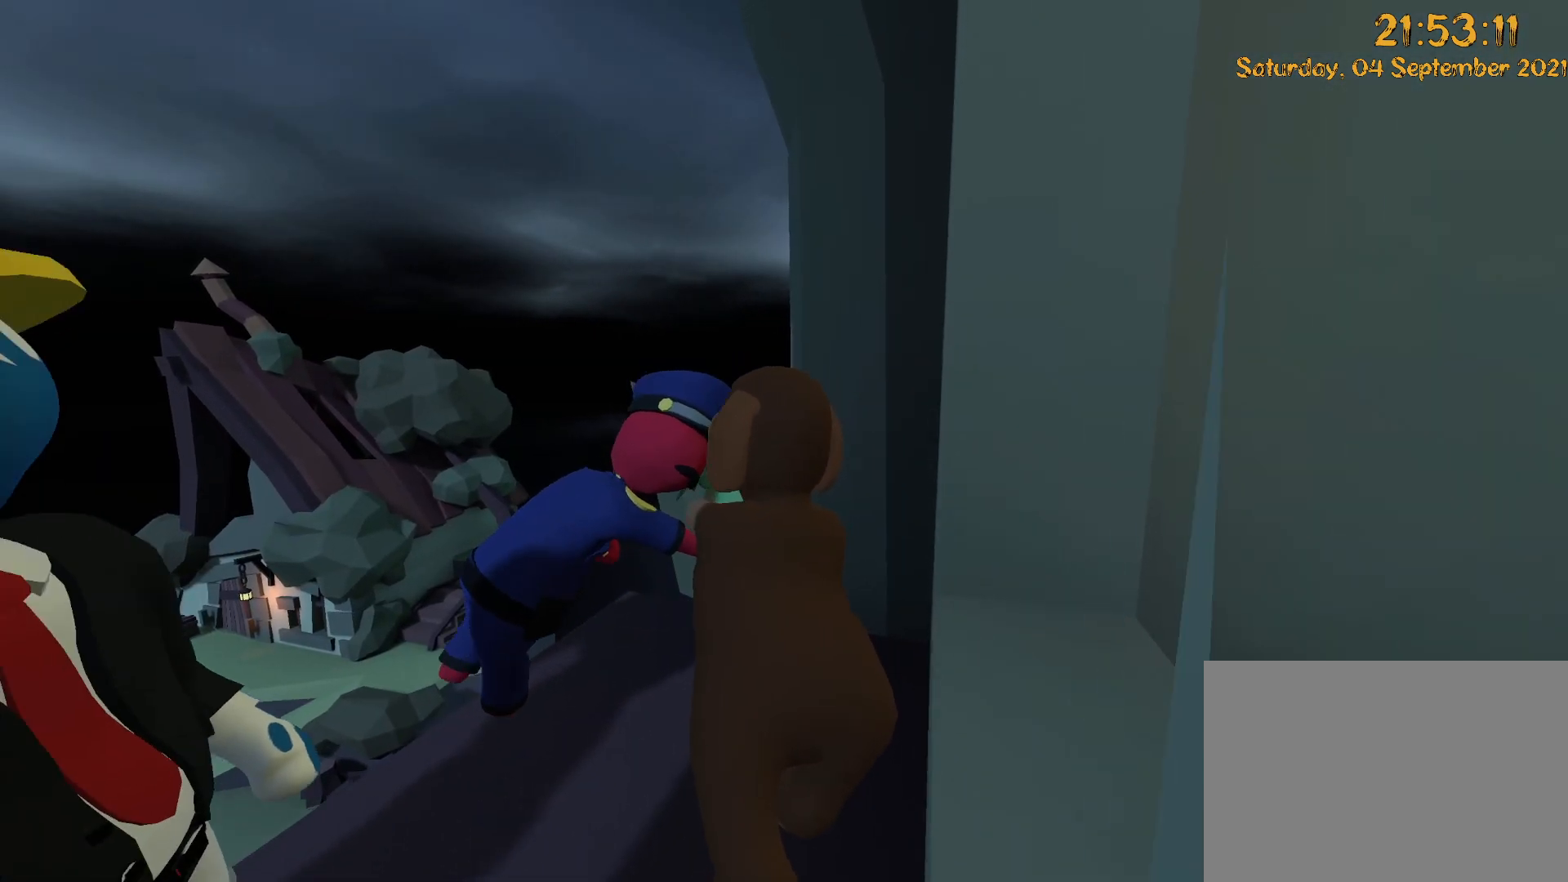
{"buttons": ["L2", "R2"], "left_stick": "down", "right_stick": "right", "events": [[367, "right_stick", "right"]]}
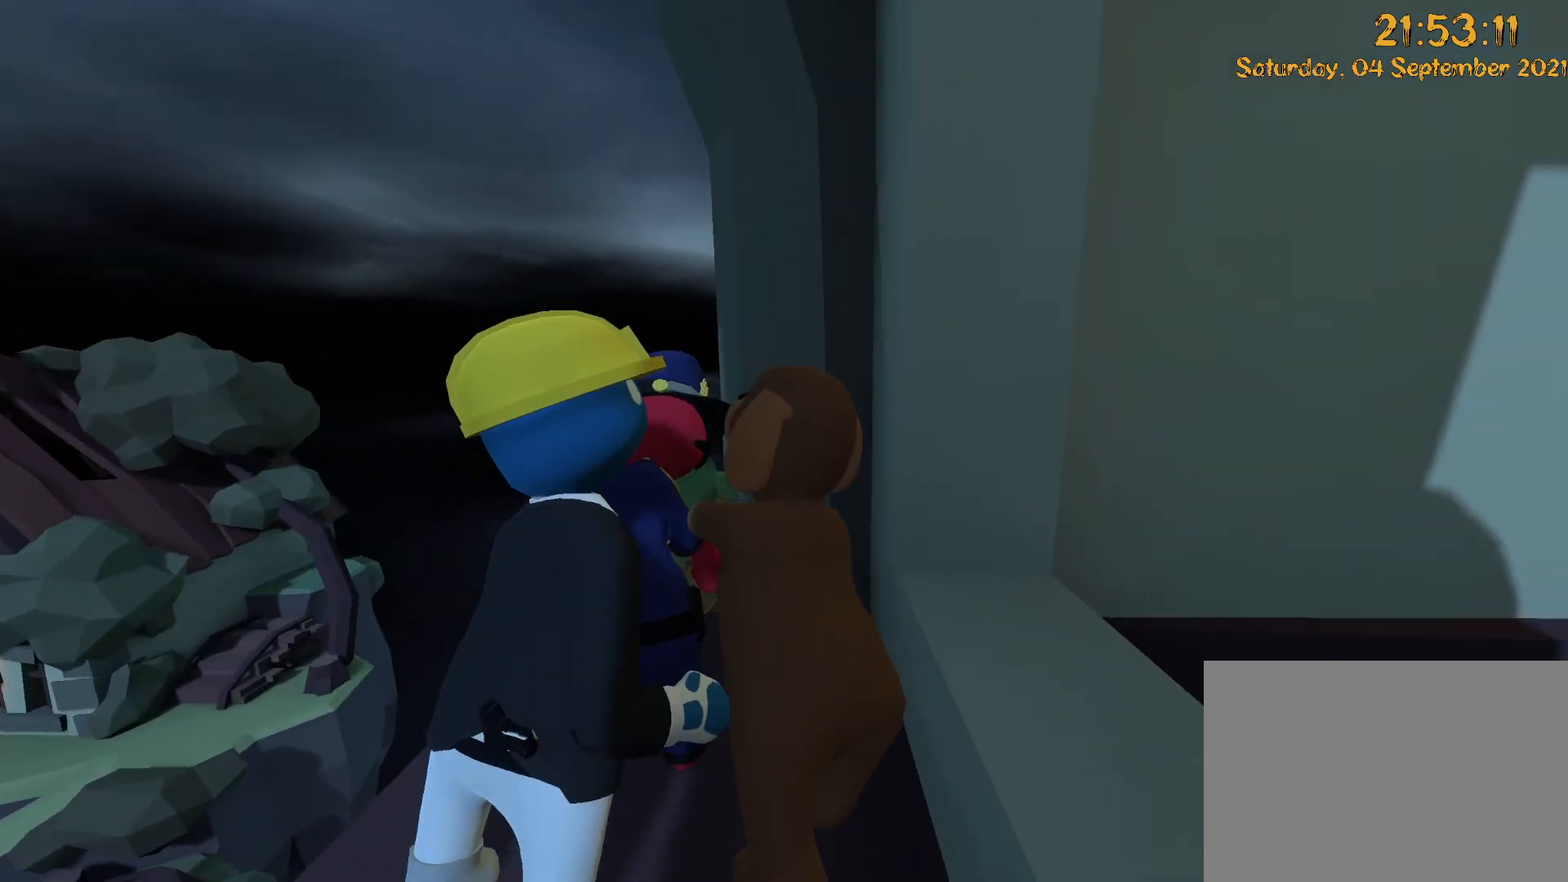
{"buttons": ["L2", "R2"], "left_stick": "down-right", "right_stick": "center", "events": [[67, "right_stick", "center"], [150, "left_stick", "down-right"], [200, "right_stick", "right"], [333, "right_stick", "center"]]}
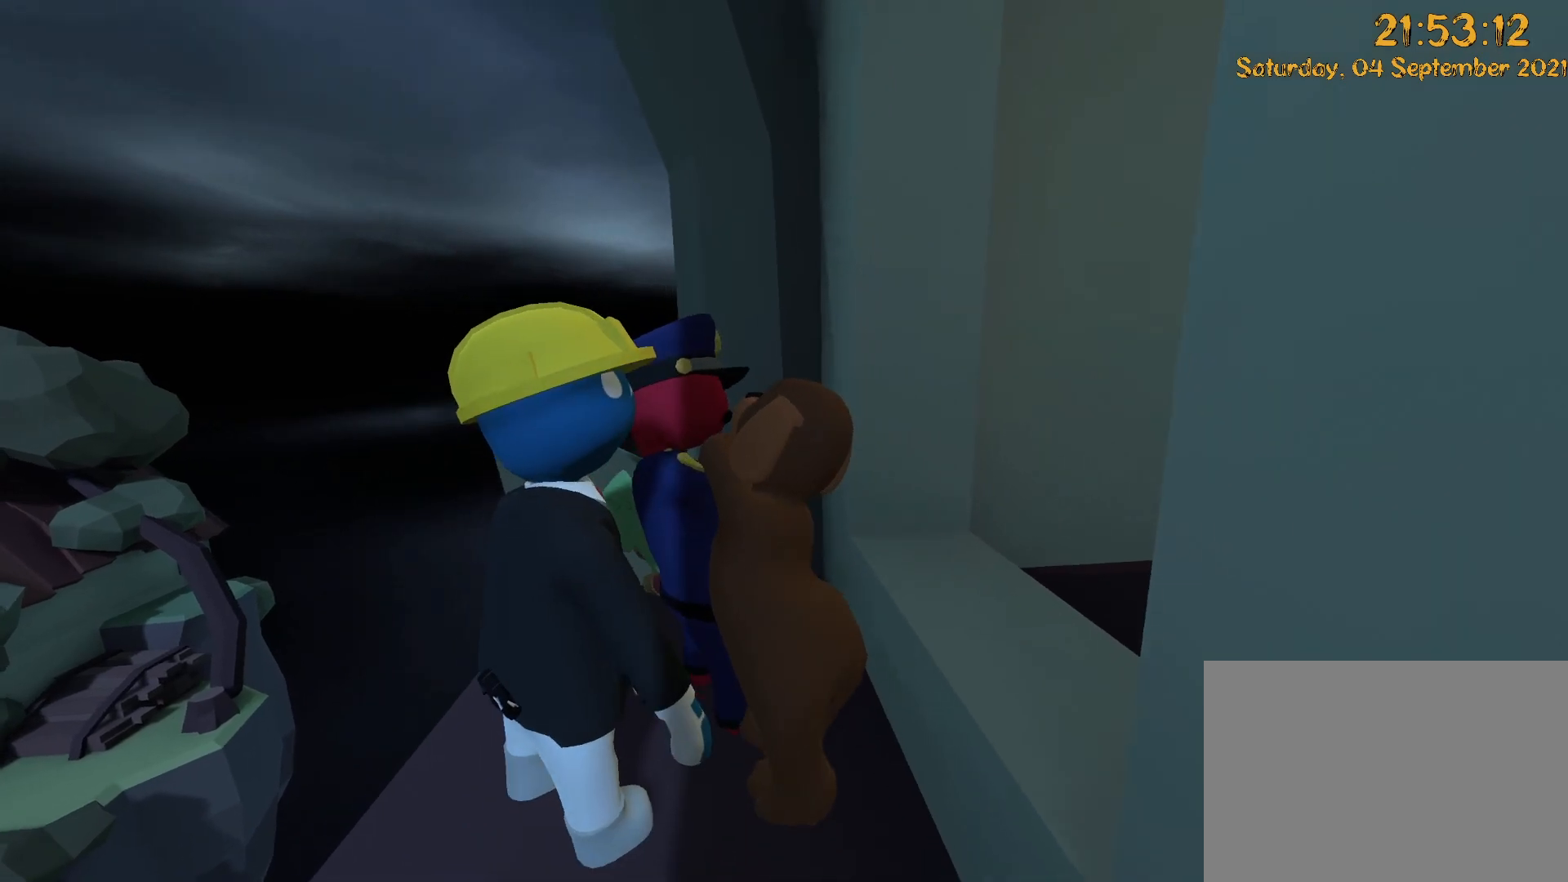
{"buttons": ["L2", "R2"], "left_stick": "down-right", "right_stick": "right", "events": [[333, "right_stick", "right"]]}
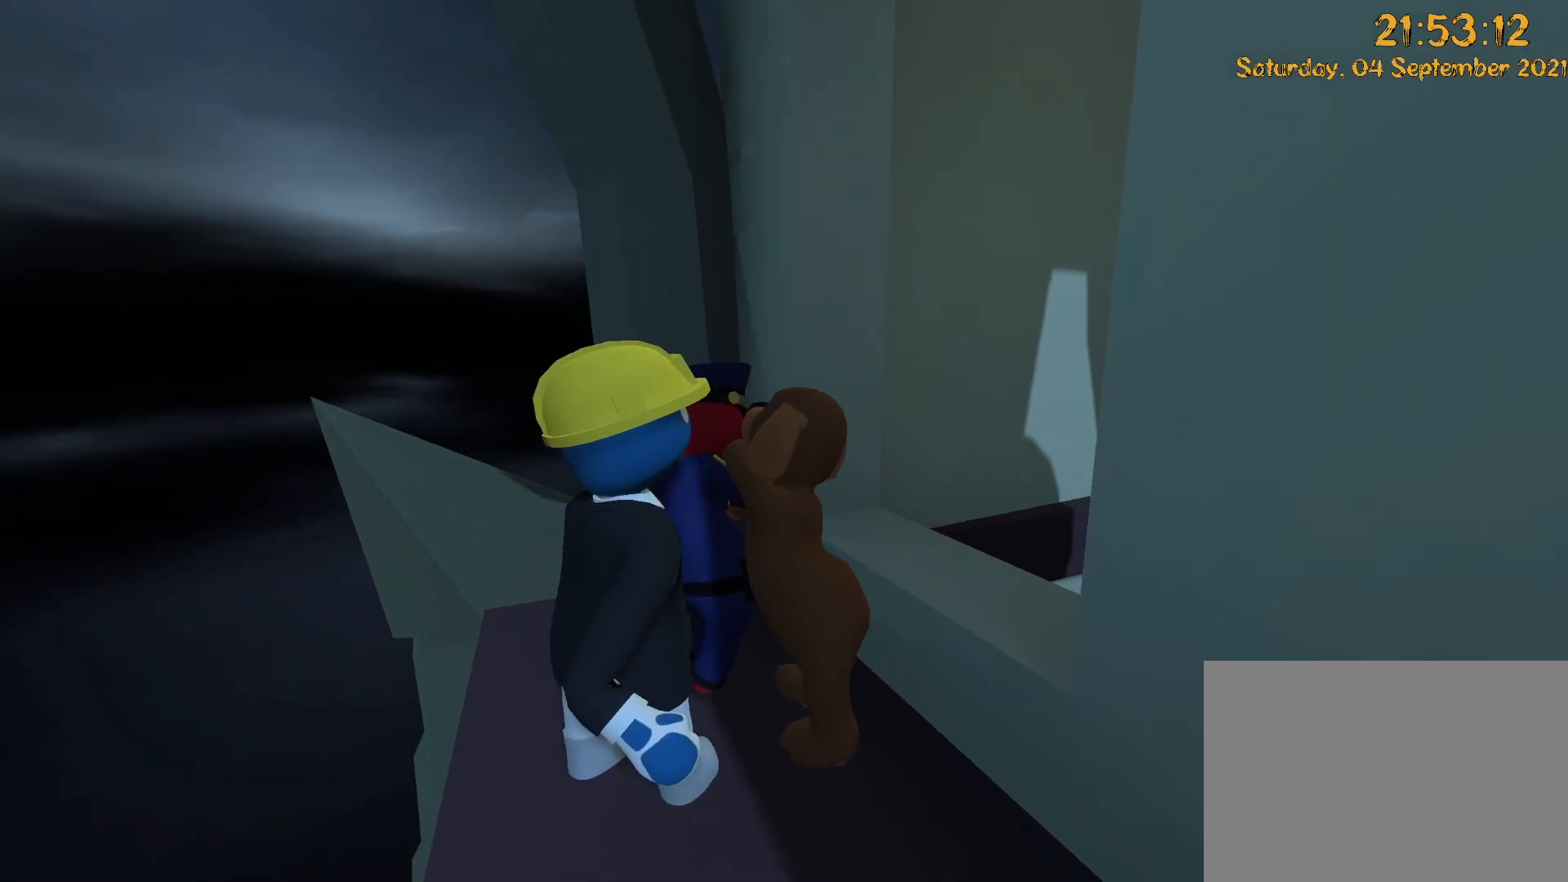
{"buttons": ["L2", "R2"], "left_stick": "down-right", "right_stick": "right", "events": [[83, "right_stick", "center"], [367, "right_stick", "right"]]}